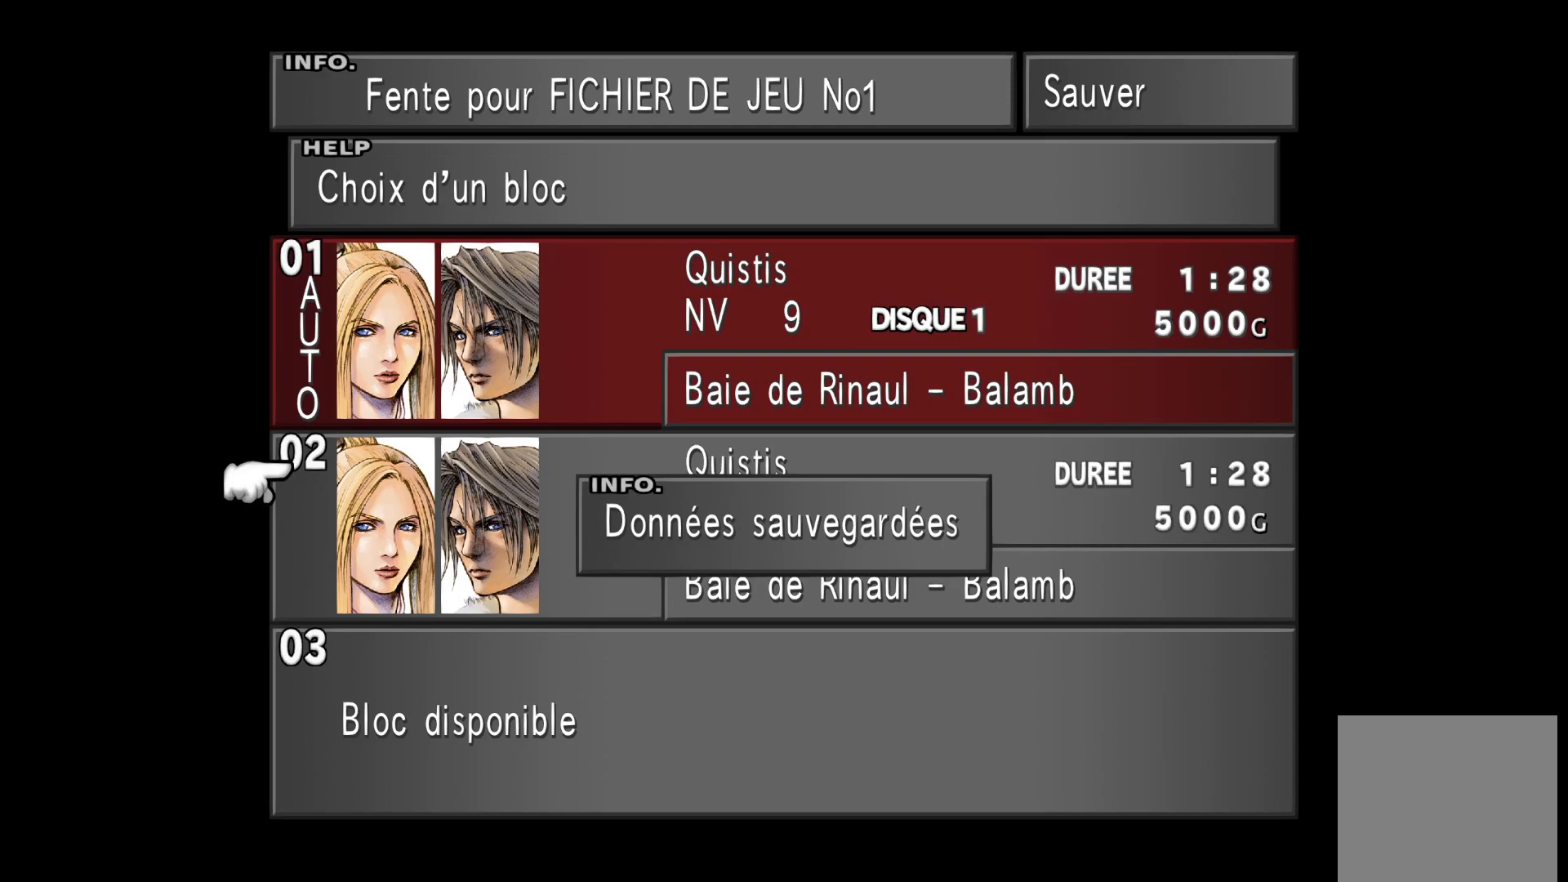
Gameplay with a controller (Xbox layout); each line is a JSON object with the inputs held at the frame after it. "events" lists button and stick changes between this image and that frame as [ms after this image, input, new state], when the widget could be followed in between.
{"buttons": [], "left_stick": "center", "right_stick": "center", "events": [[33, "B", "down"], [117, "B", "up"], [200, "B", "down"], [267, "B", "up"], [367, "B", "down"], [450, "B", "up"]]}
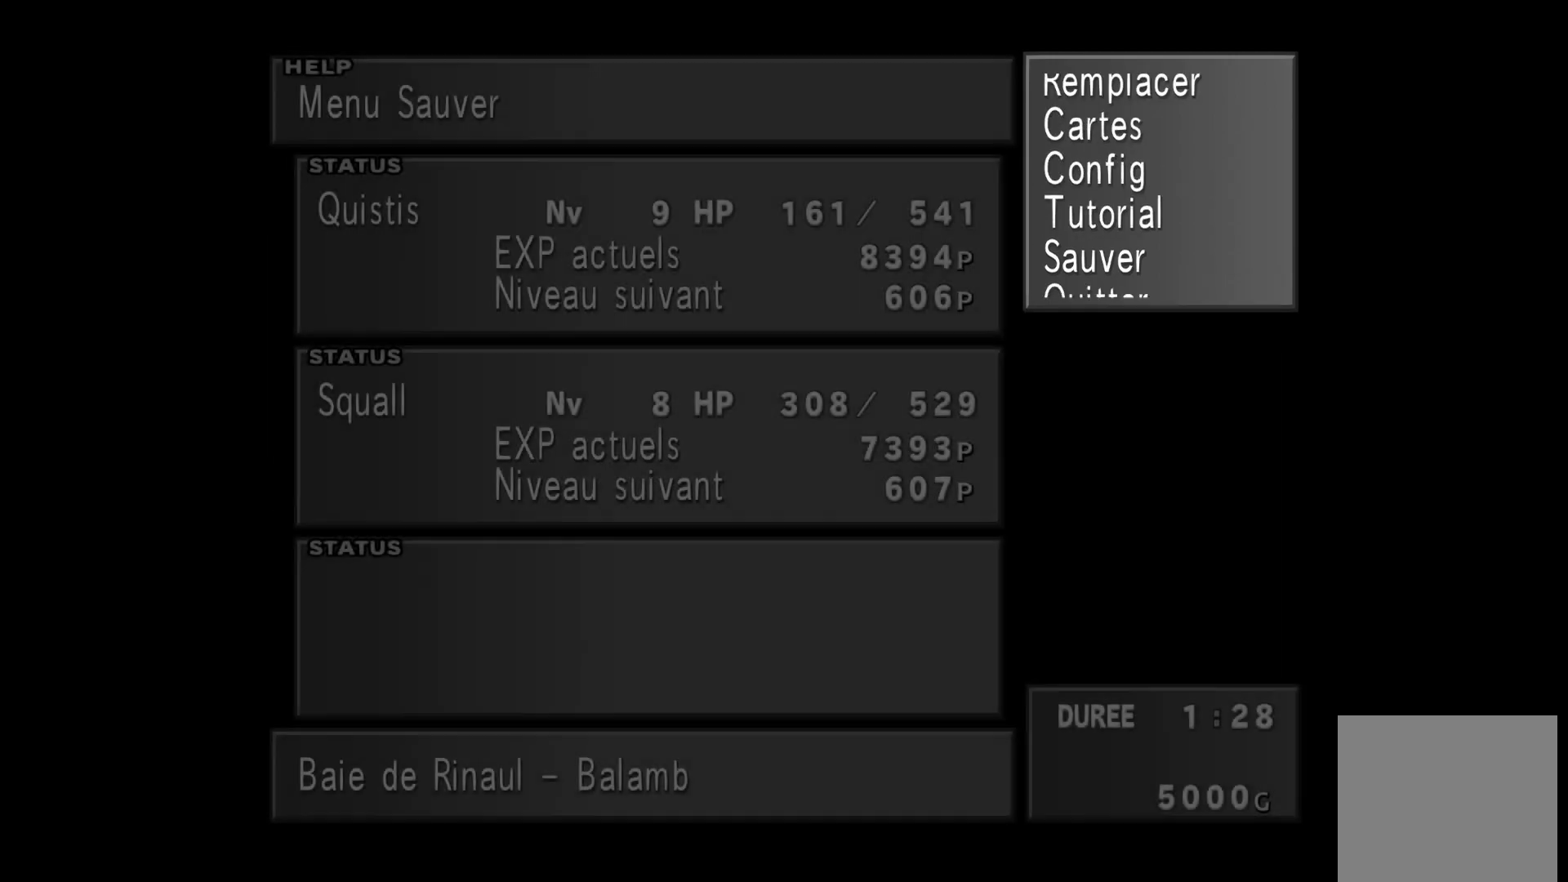
{"buttons": [], "left_stick": "center", "right_stick": "center", "events": [[17, "B", "down"], [100, "B", "up"], [167, "B", "down"], [250, "B", "up"], [333, "B", "down"], [367, "B", "up"]]}
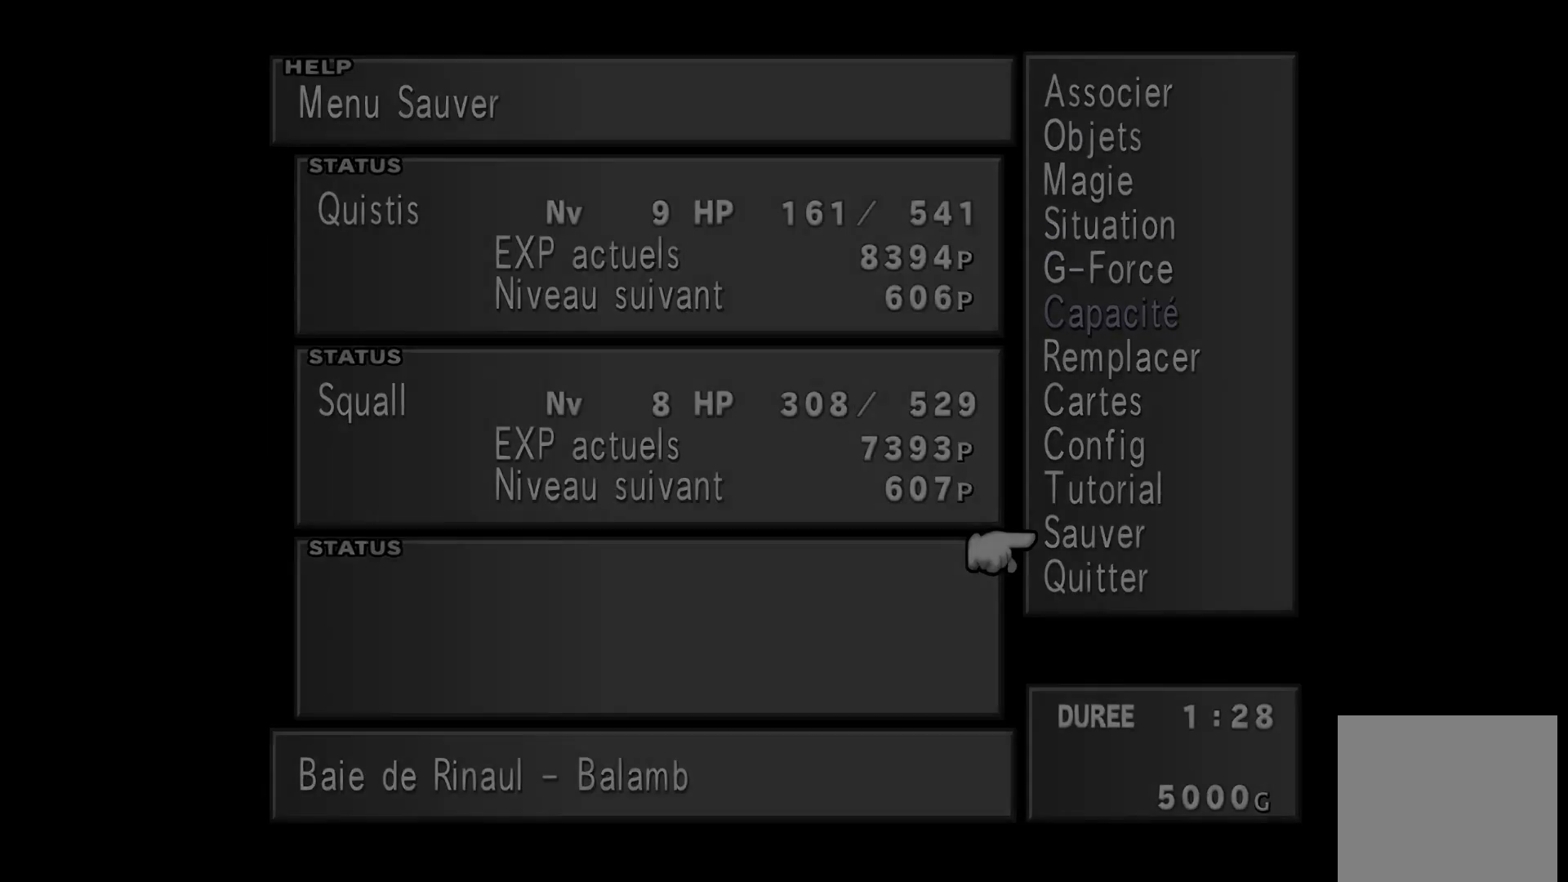
{"buttons": [], "left_stick": "up-right", "right_stick": "right", "events": [[67, "B", "down"], [133, "B", "up"], [317, "left_stick", "up-right"], [400, "right_stick", "down-right"], [450, "right_stick", "right"]]}
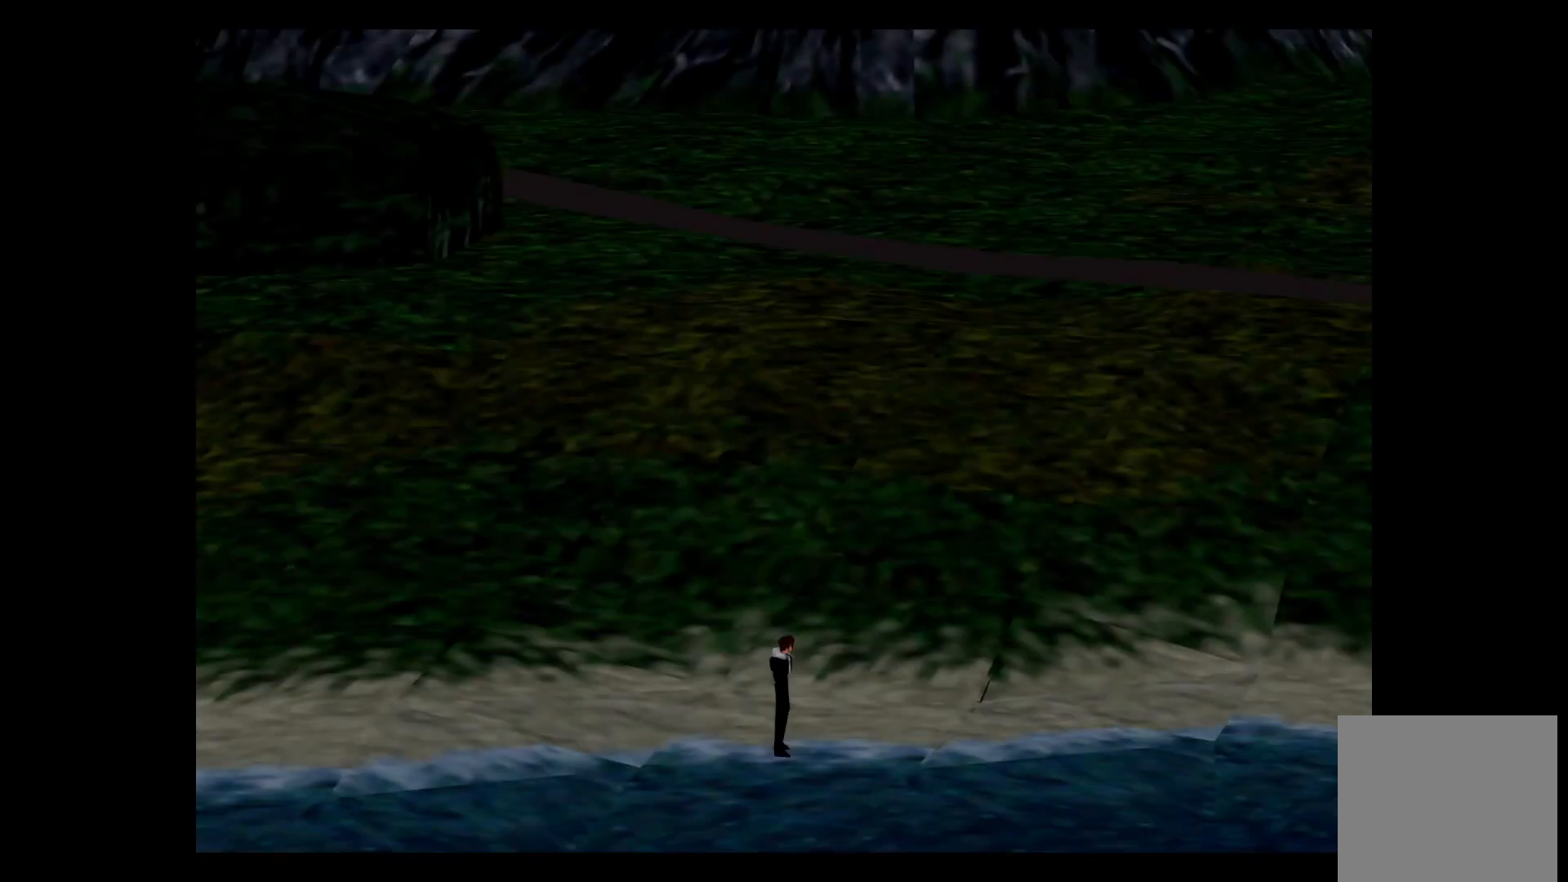
{"buttons": ["R1"], "left_stick": "up-right", "right_stick": "right", "events": [[150, "R1", "down"]]}
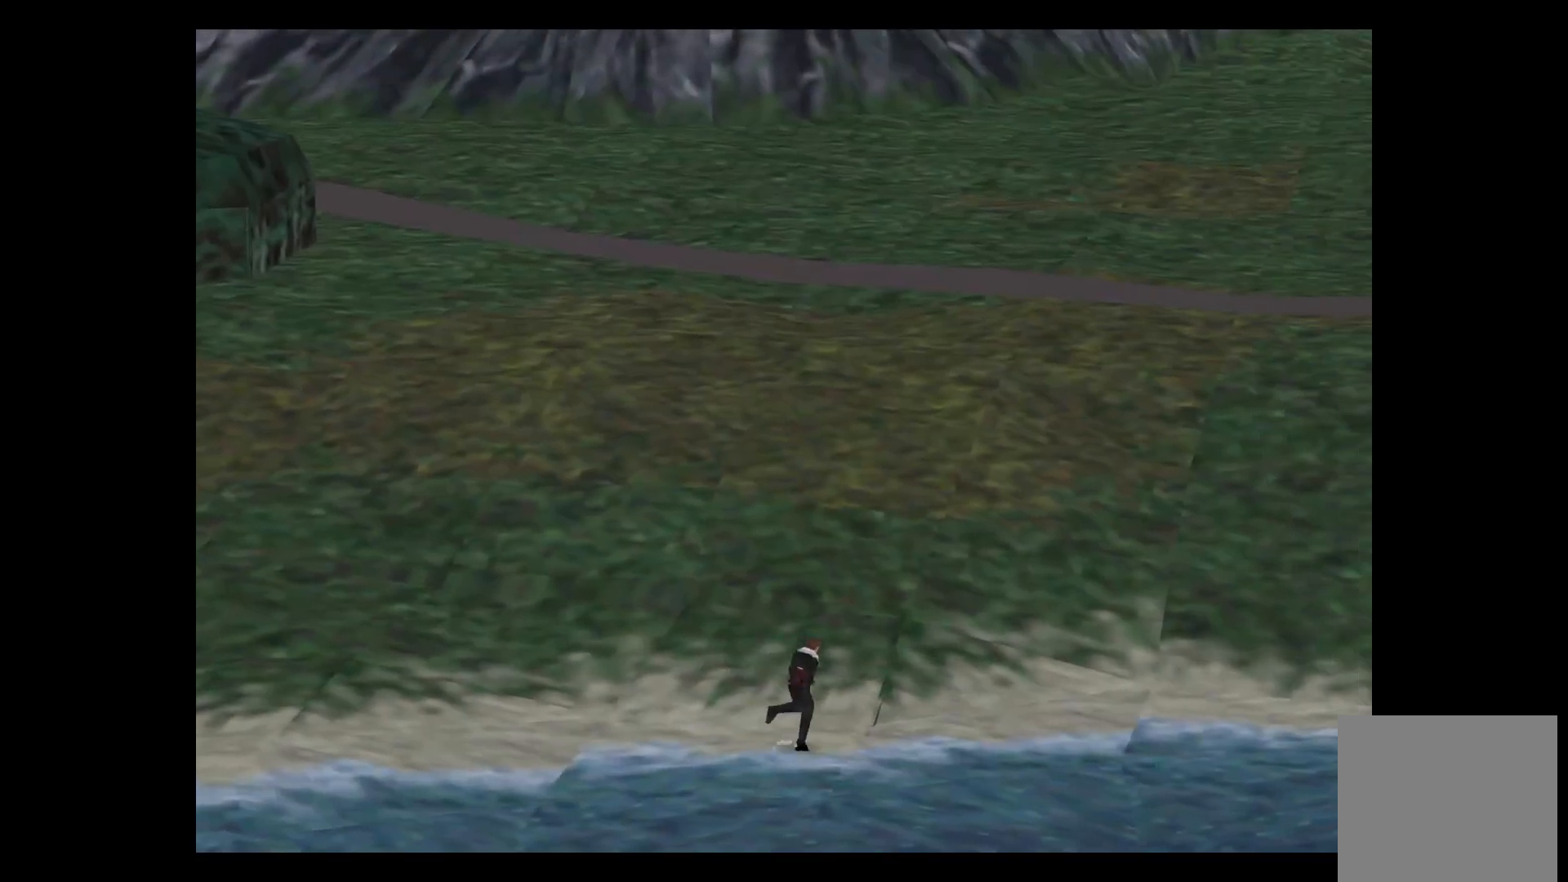
{"buttons": ["R1"], "left_stick": "right", "right_stick": "right", "events": [[17, "left_stick", "right"]]}
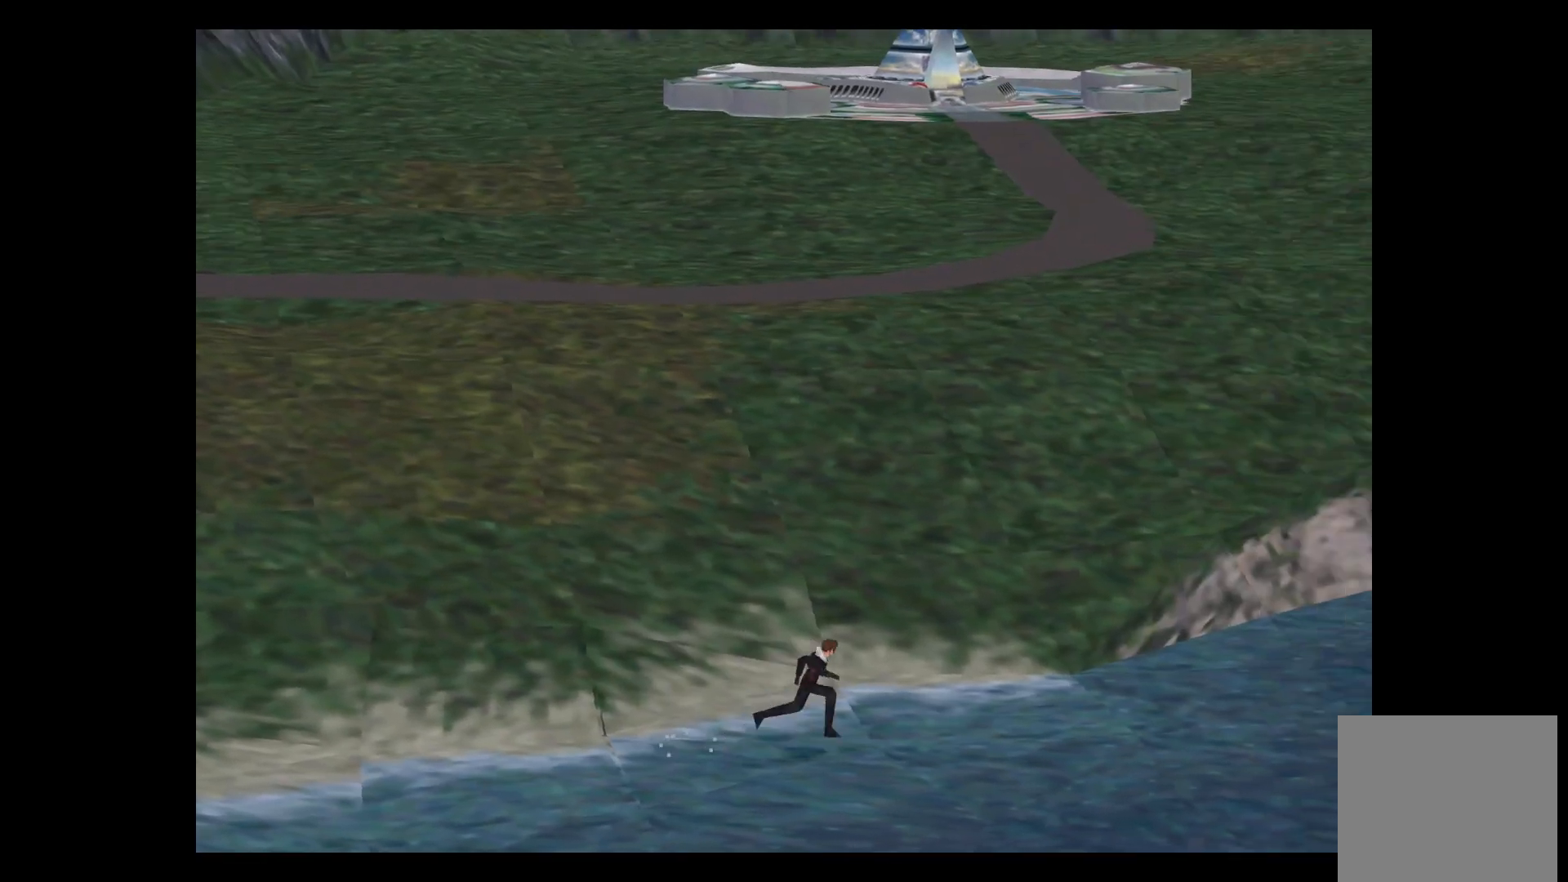
{"buttons": ["R1"], "left_stick": "down", "right_stick": "center", "events": [[300, "left_stick", "down"], [500, "right_stick", "center"]]}
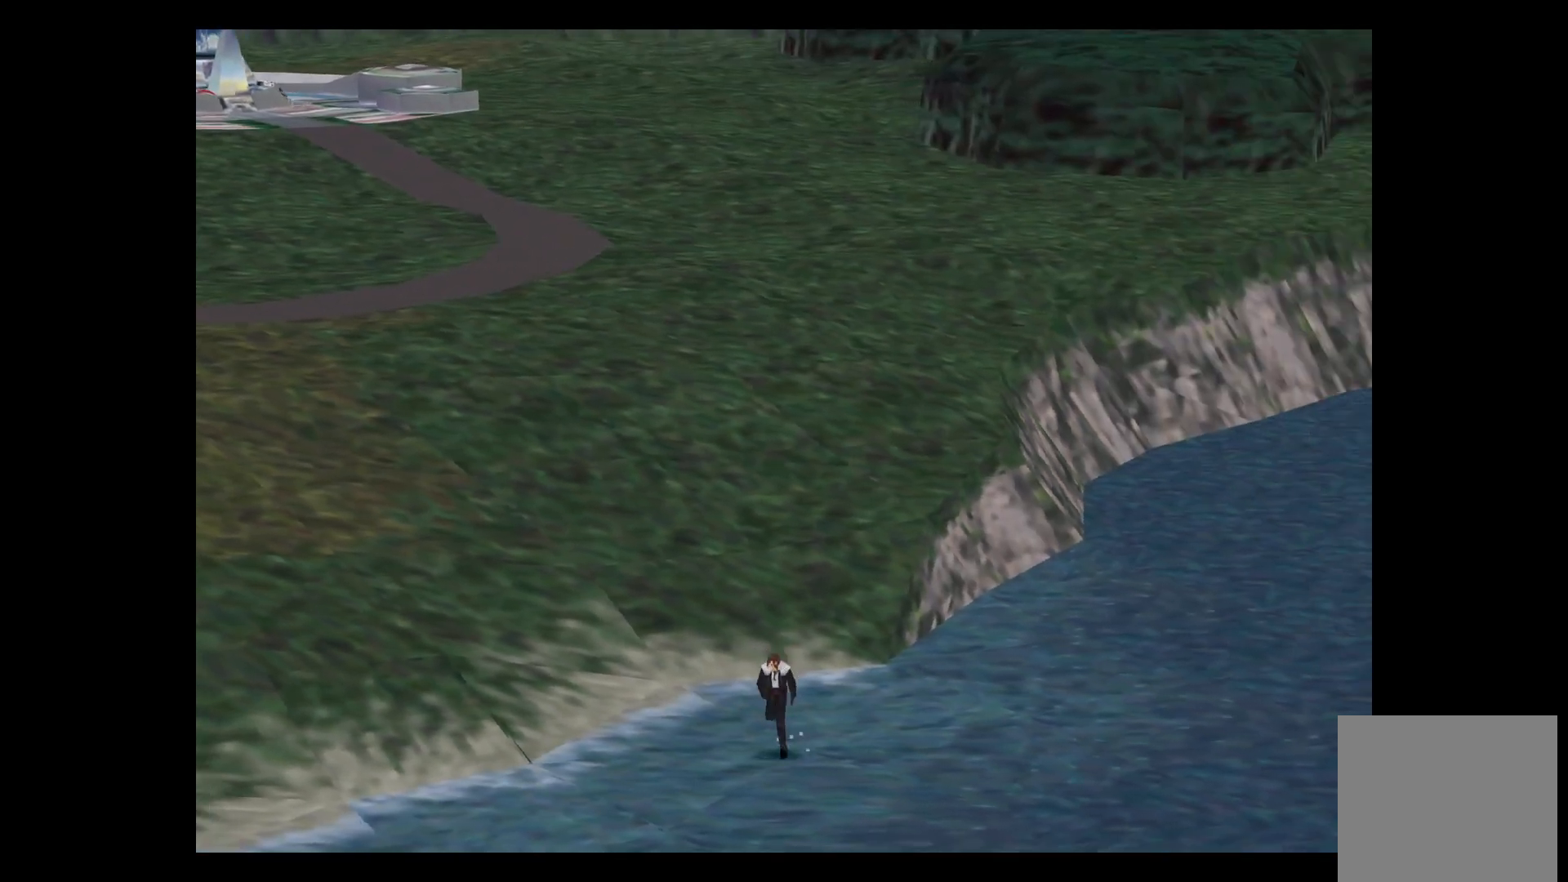
{"buttons": [], "left_stick": "down", "right_stick": "center", "events": [[33, "R1", "up"]]}
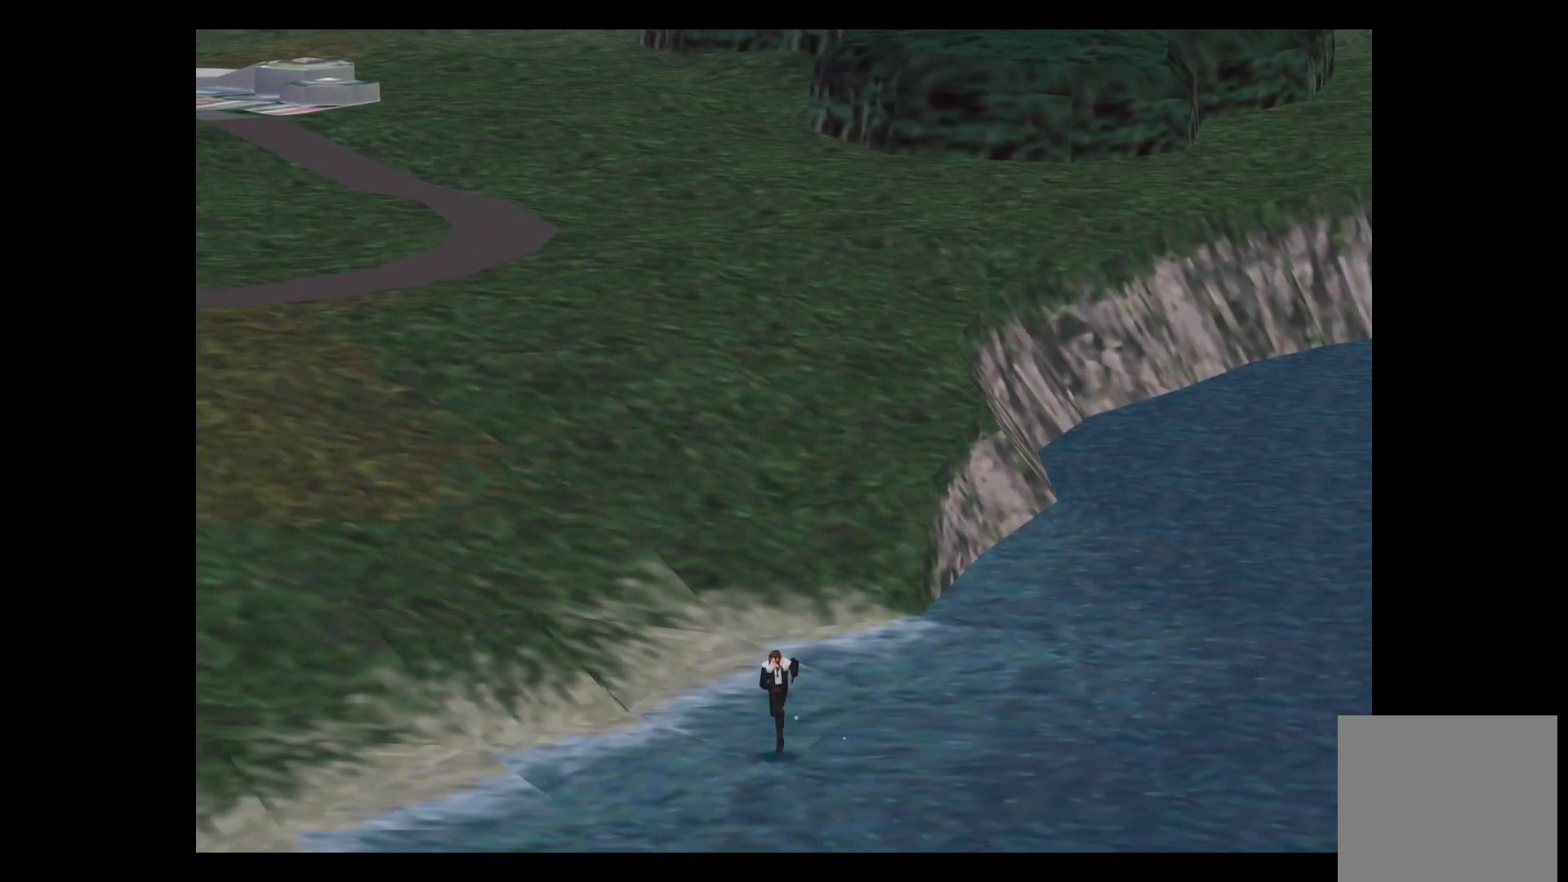
{"buttons": [], "left_stick": "down-right", "right_stick": "center", "events": [[183, "left_stick", "down-right"]]}
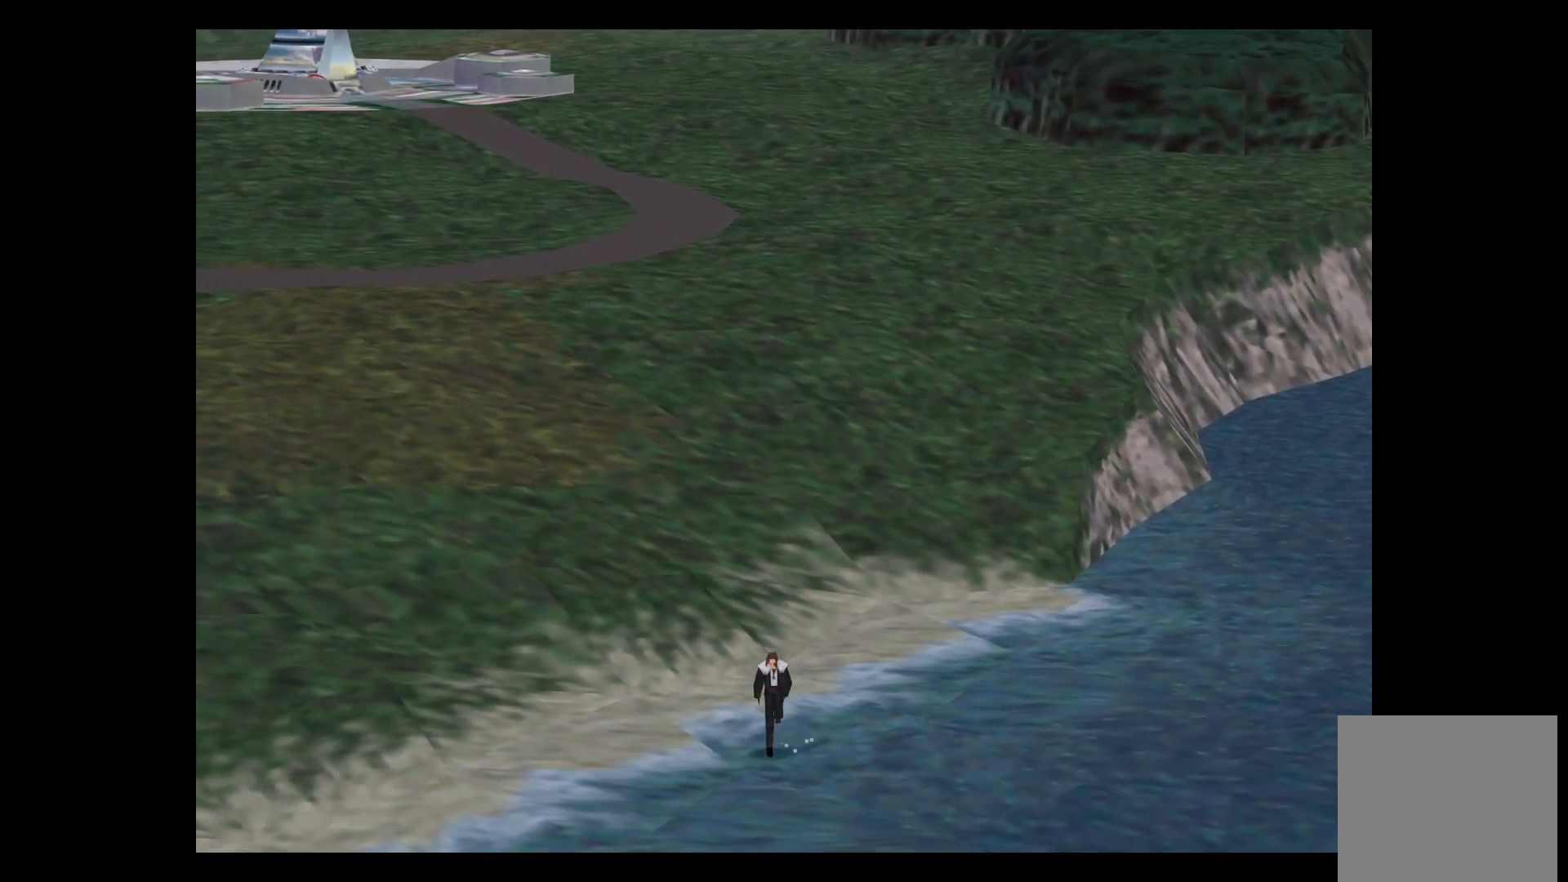
{"buttons": [], "left_stick": "down", "right_stick": "center", "events": [[100, "left_stick", "down"]]}
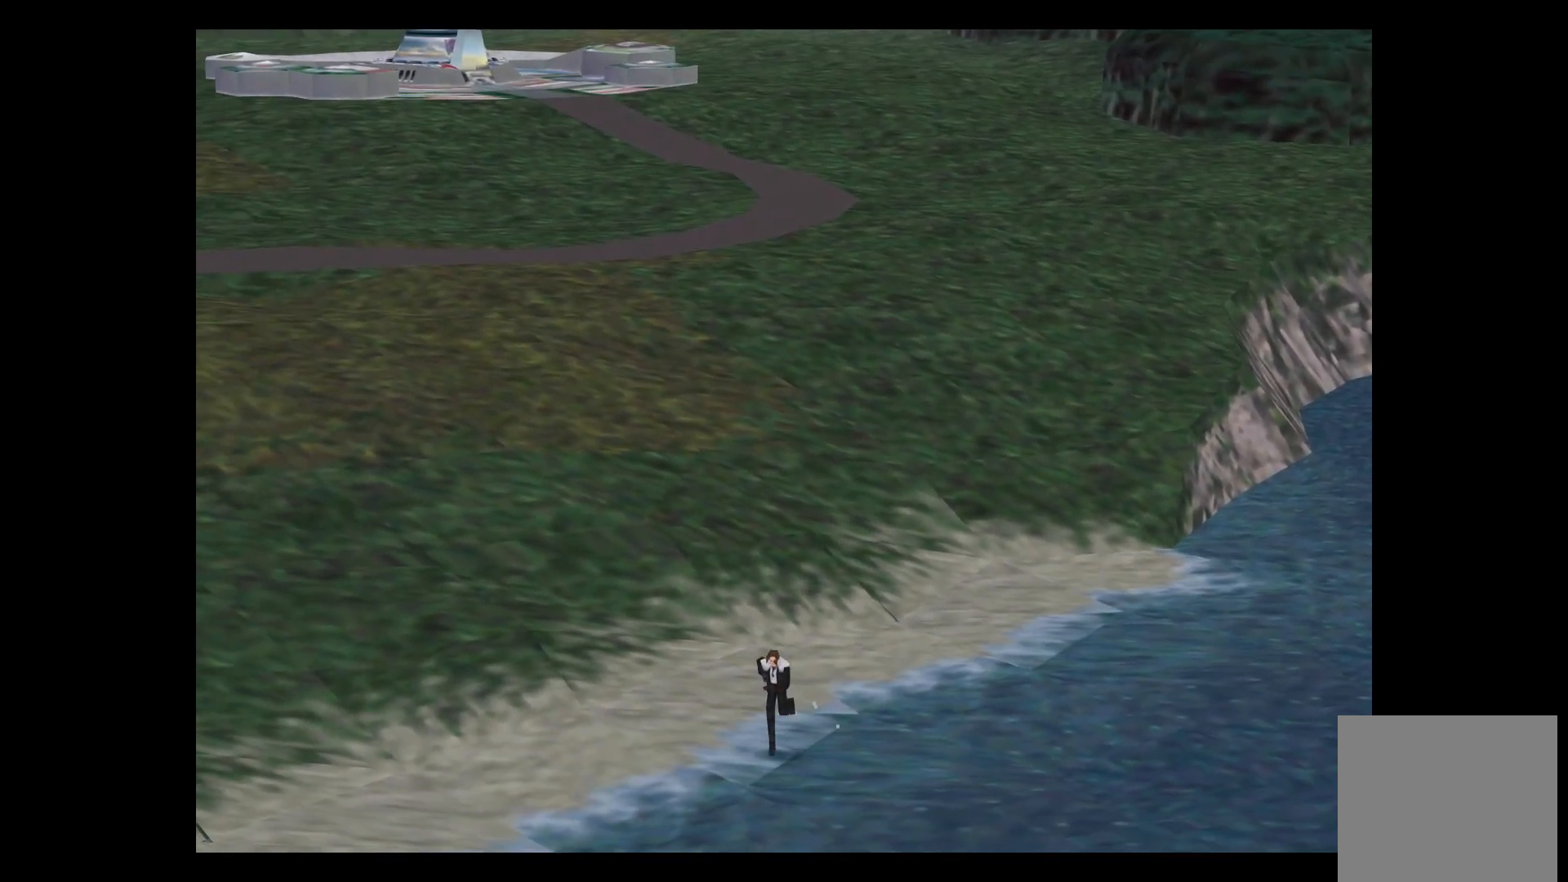
{"buttons": ["R1"], "left_stick": "down", "right_stick": "right", "events": [[283, "right_stick", "right"], [417, "R1", "down"]]}
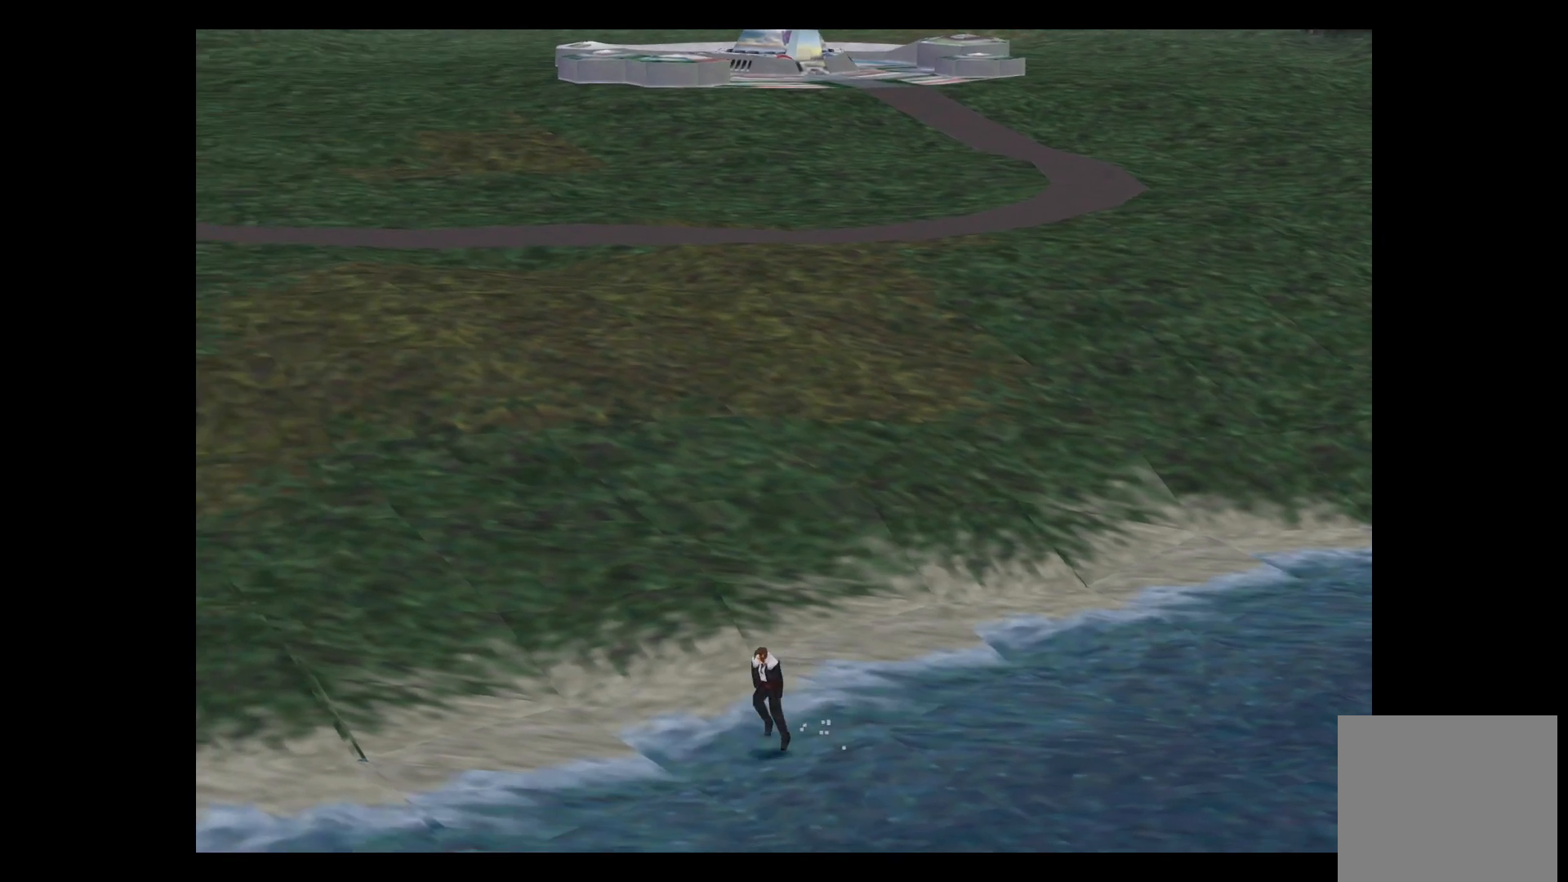
{"buttons": [], "left_stick": "down", "right_stick": "center", "events": [[167, "R1", "up"], [167, "right_stick", "center"]]}
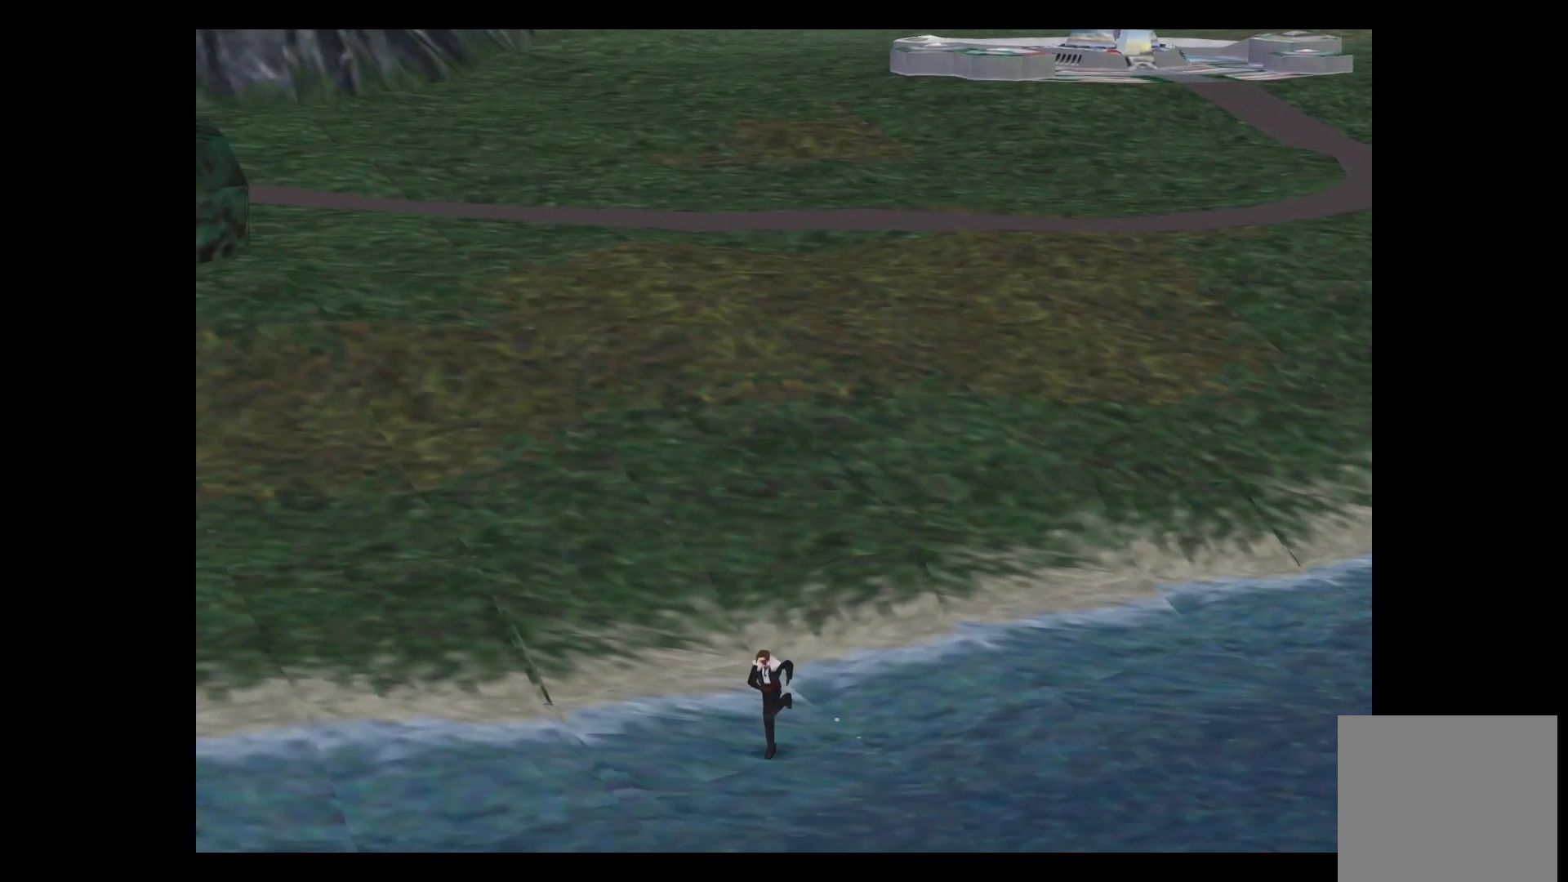
{"buttons": [], "left_stick": "up-right", "right_stick": "right", "events": [[283, "left_stick", "right"], [317, "right_stick", "right"], [450, "left_stick", "up-right"]]}
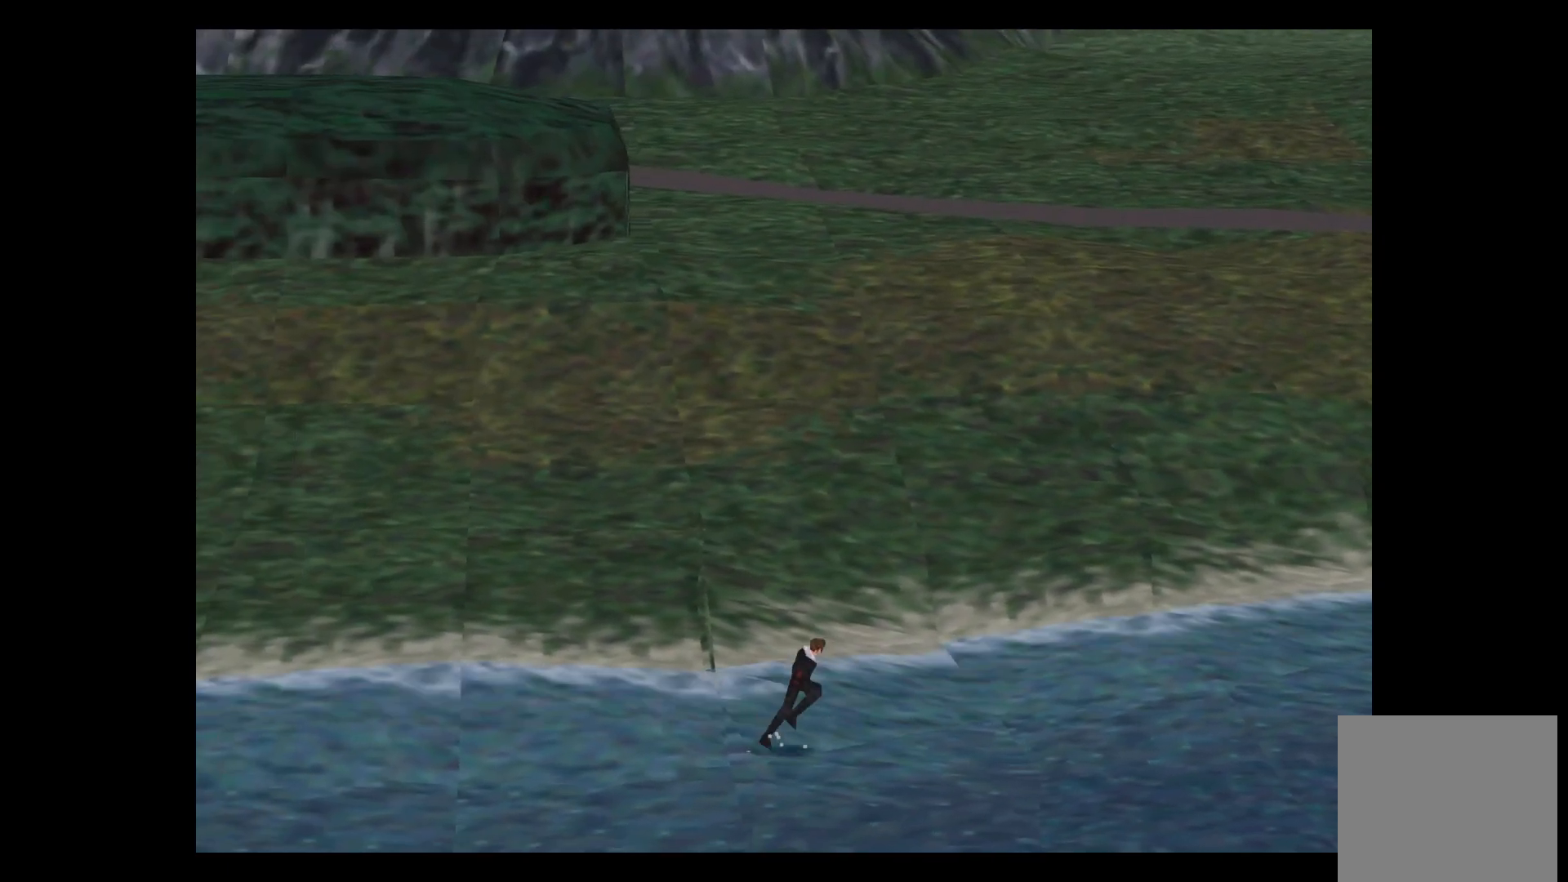
{"buttons": [], "left_stick": "up-right", "right_stick": "right", "events": []}
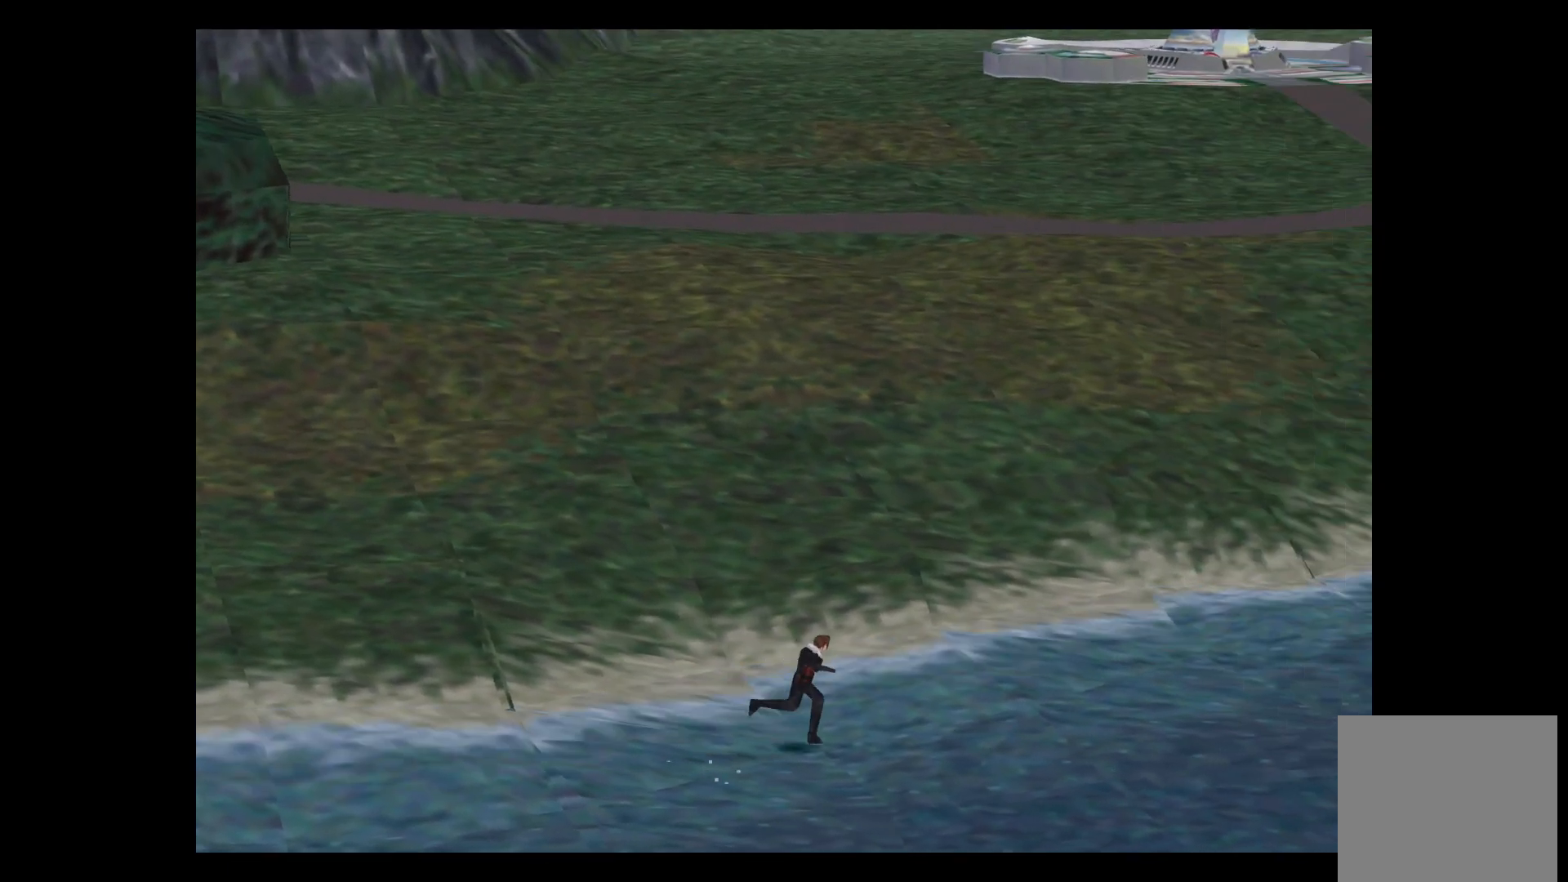
{"buttons": [], "left_stick": "up-right", "right_stick": "center", "events": [[317, "right_stick", "center"]]}
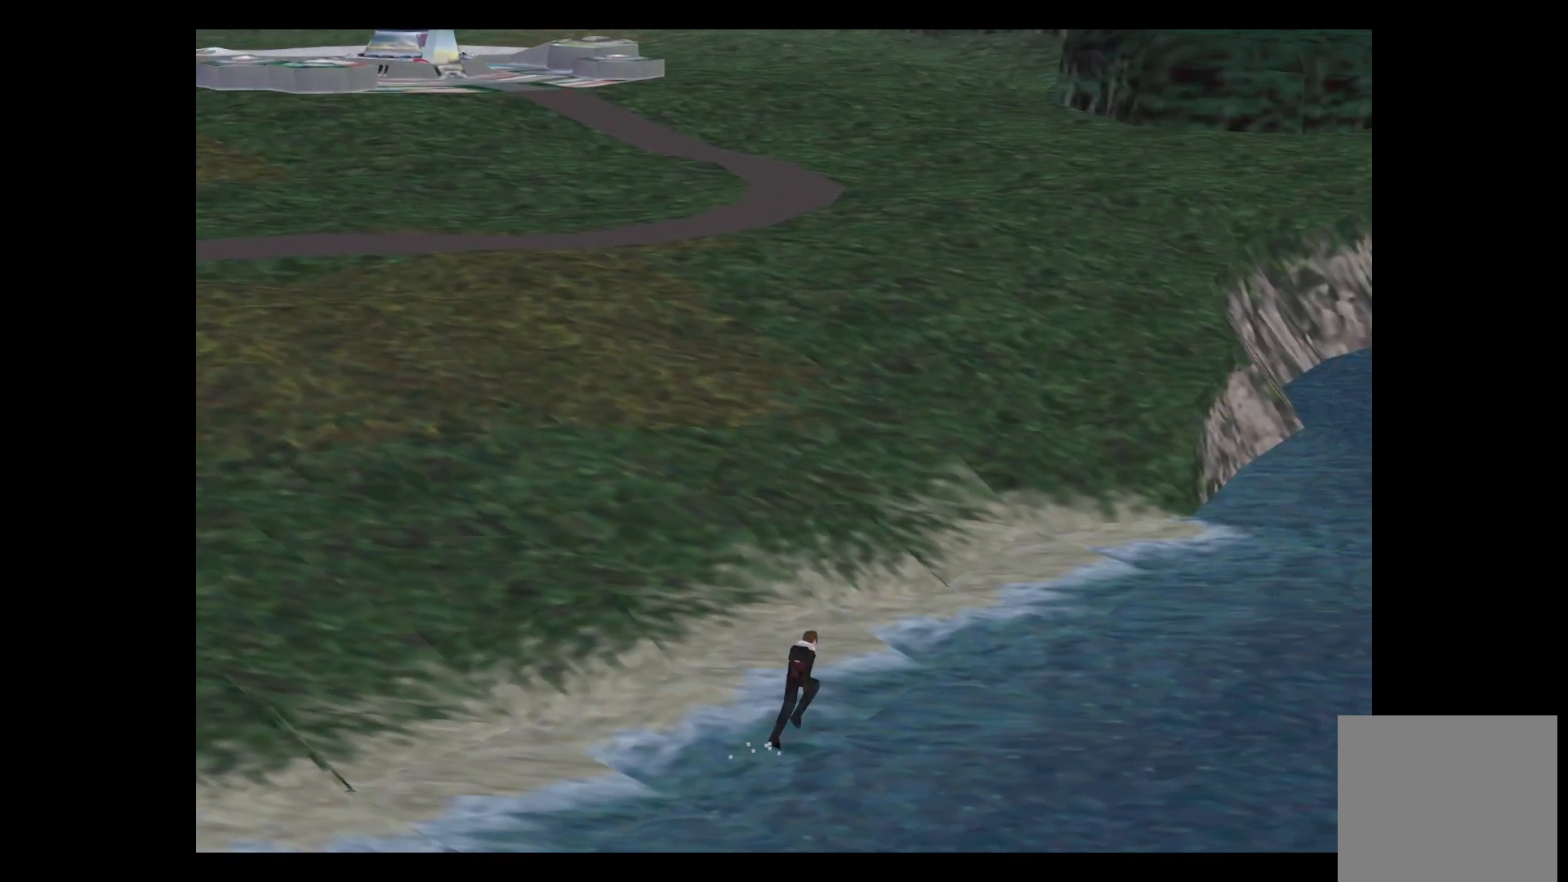
{"buttons": [], "left_stick": "up-right", "right_stick": "center", "events": []}
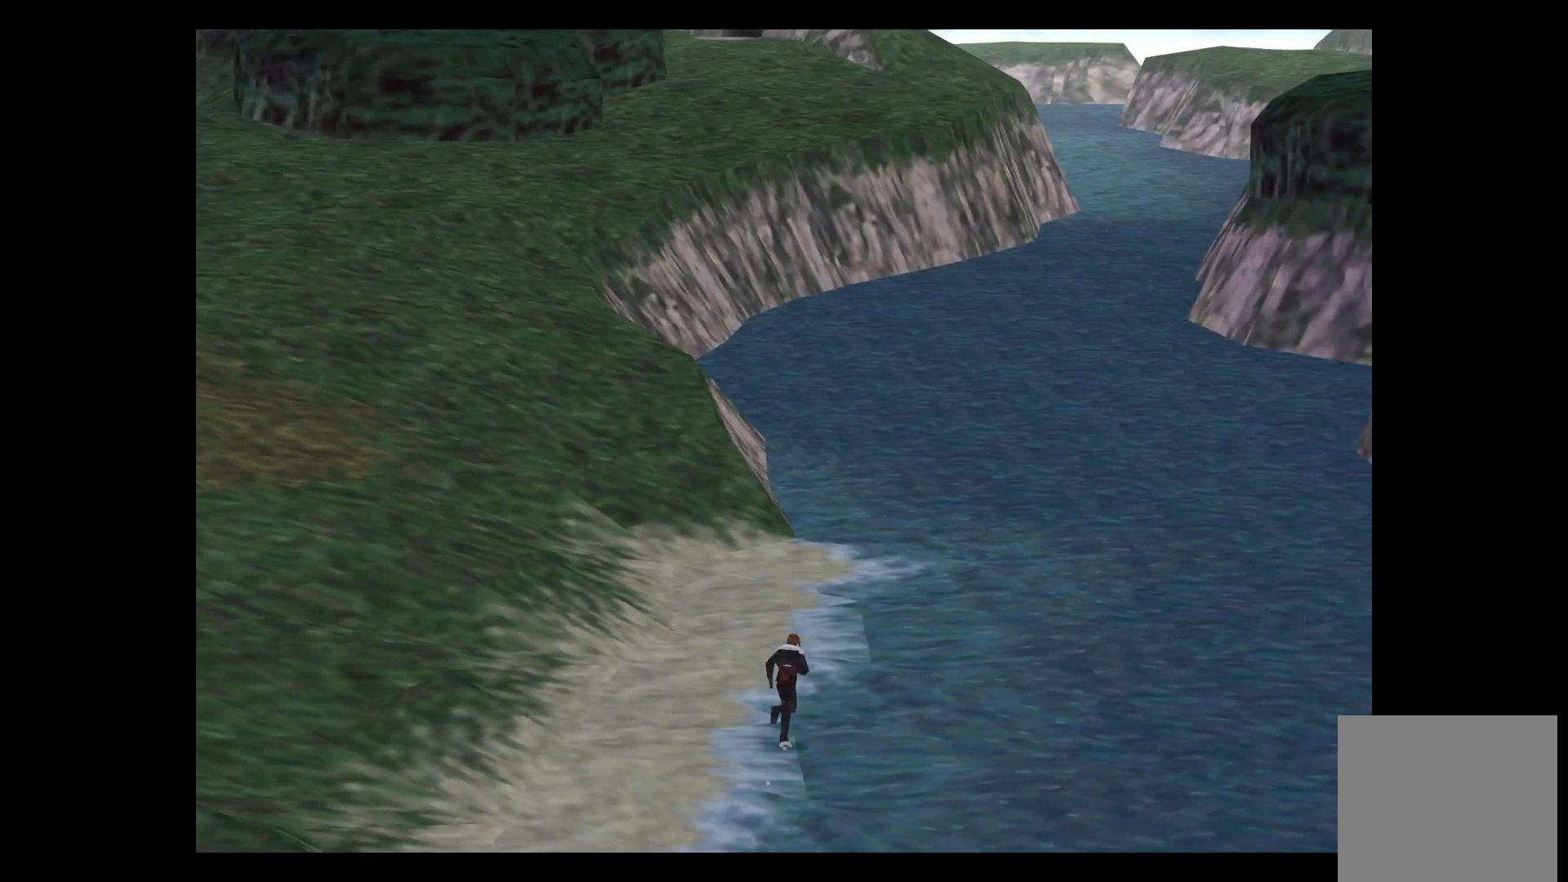
{"buttons": [], "left_stick": "up", "right_stick": "center", "events": [[167, "left_stick", "up"]]}
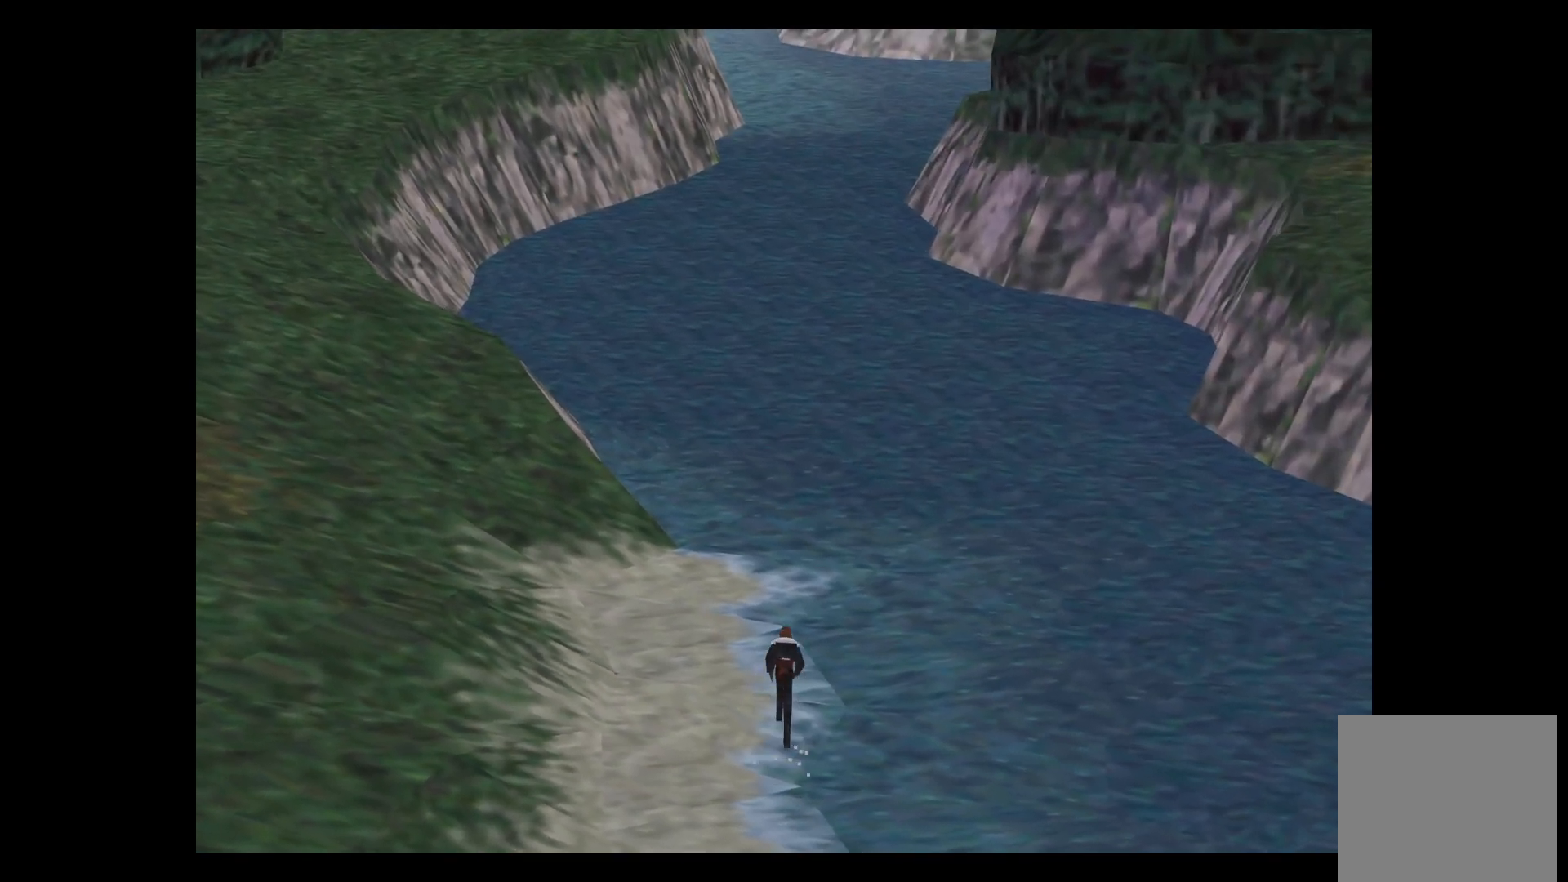
{"buttons": ["R1"], "left_stick": "right", "right_stick": "down-right", "events": [[150, "R1", "down"], [317, "left_stick", "up-right"], [467, "left_stick", "right"], [500, "right_stick", "down-right"]]}
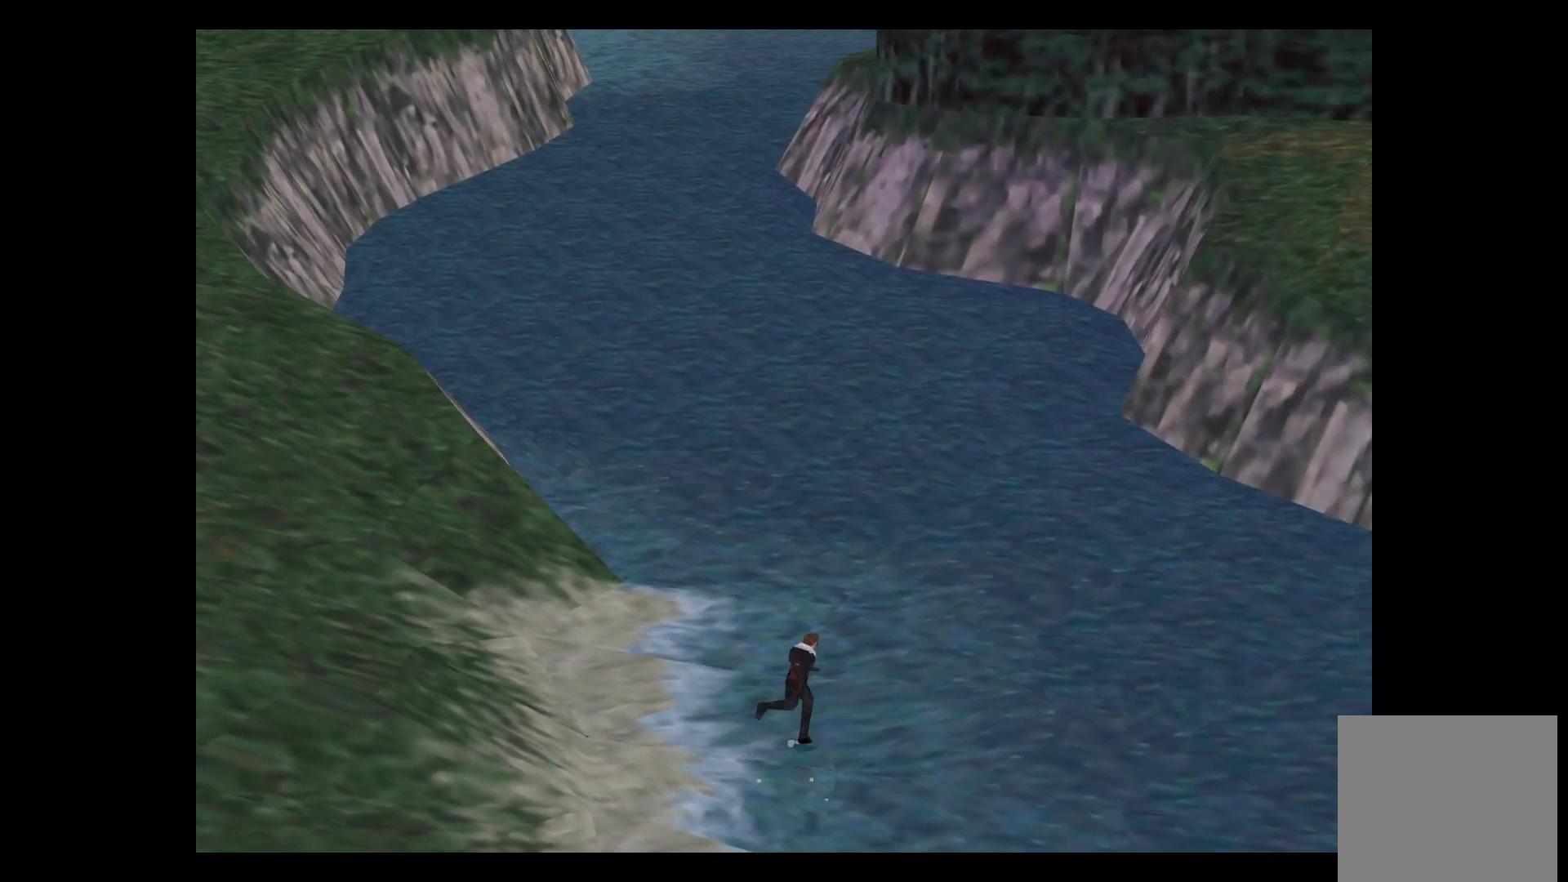
{"buttons": ["R1"], "left_stick": "right", "right_stick": "right", "events": [[17, "right_stick", "right"]]}
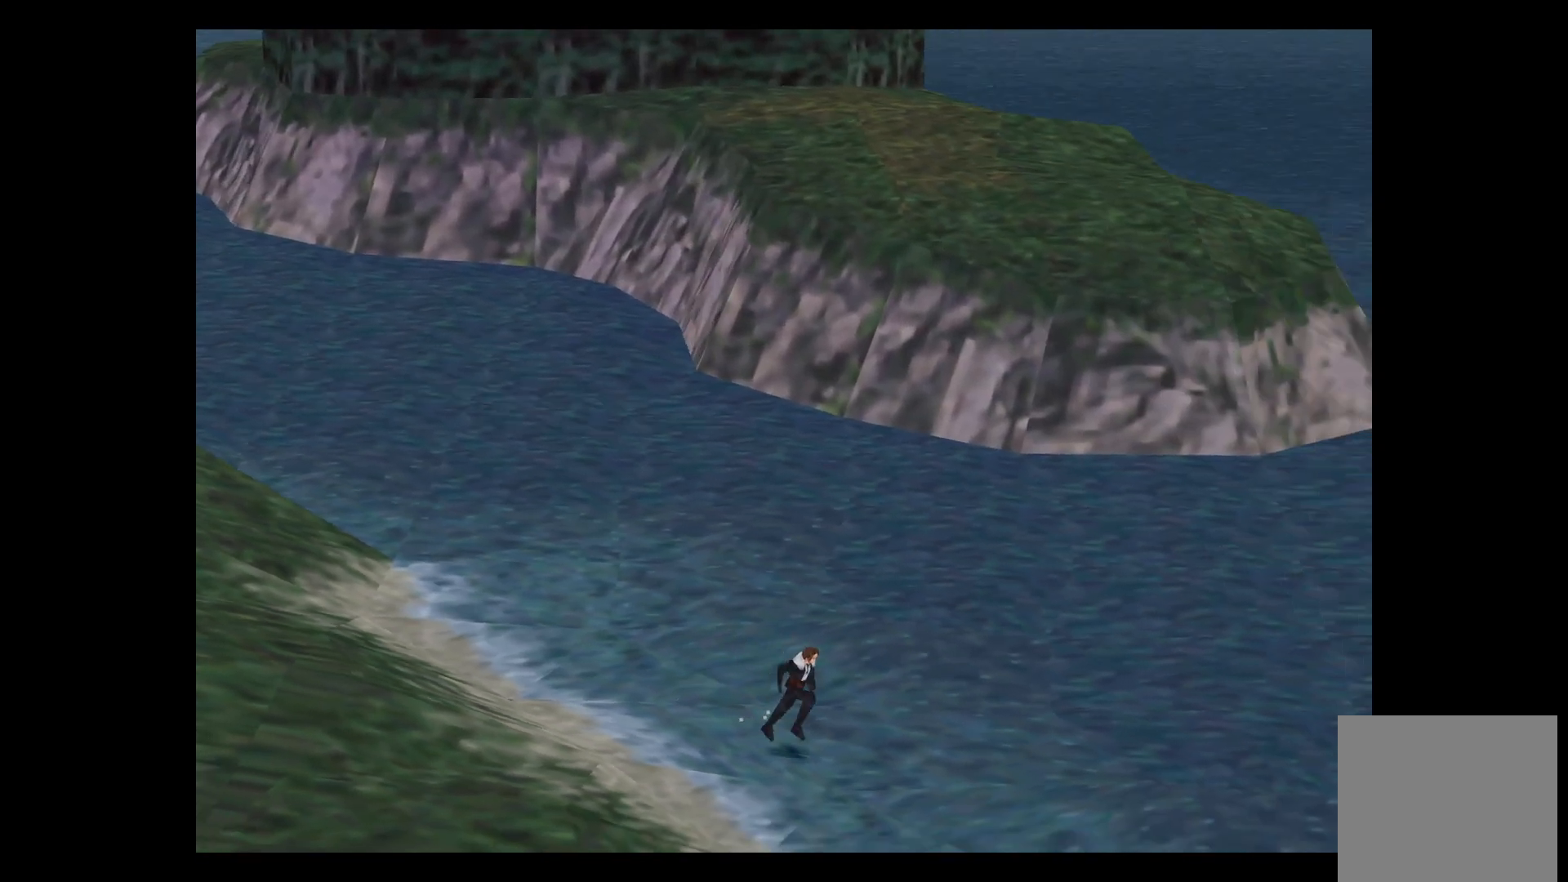
{"buttons": ["R1"], "left_stick": "up-right", "right_stick": "right", "events": [[417, "left_stick", "up-right"]]}
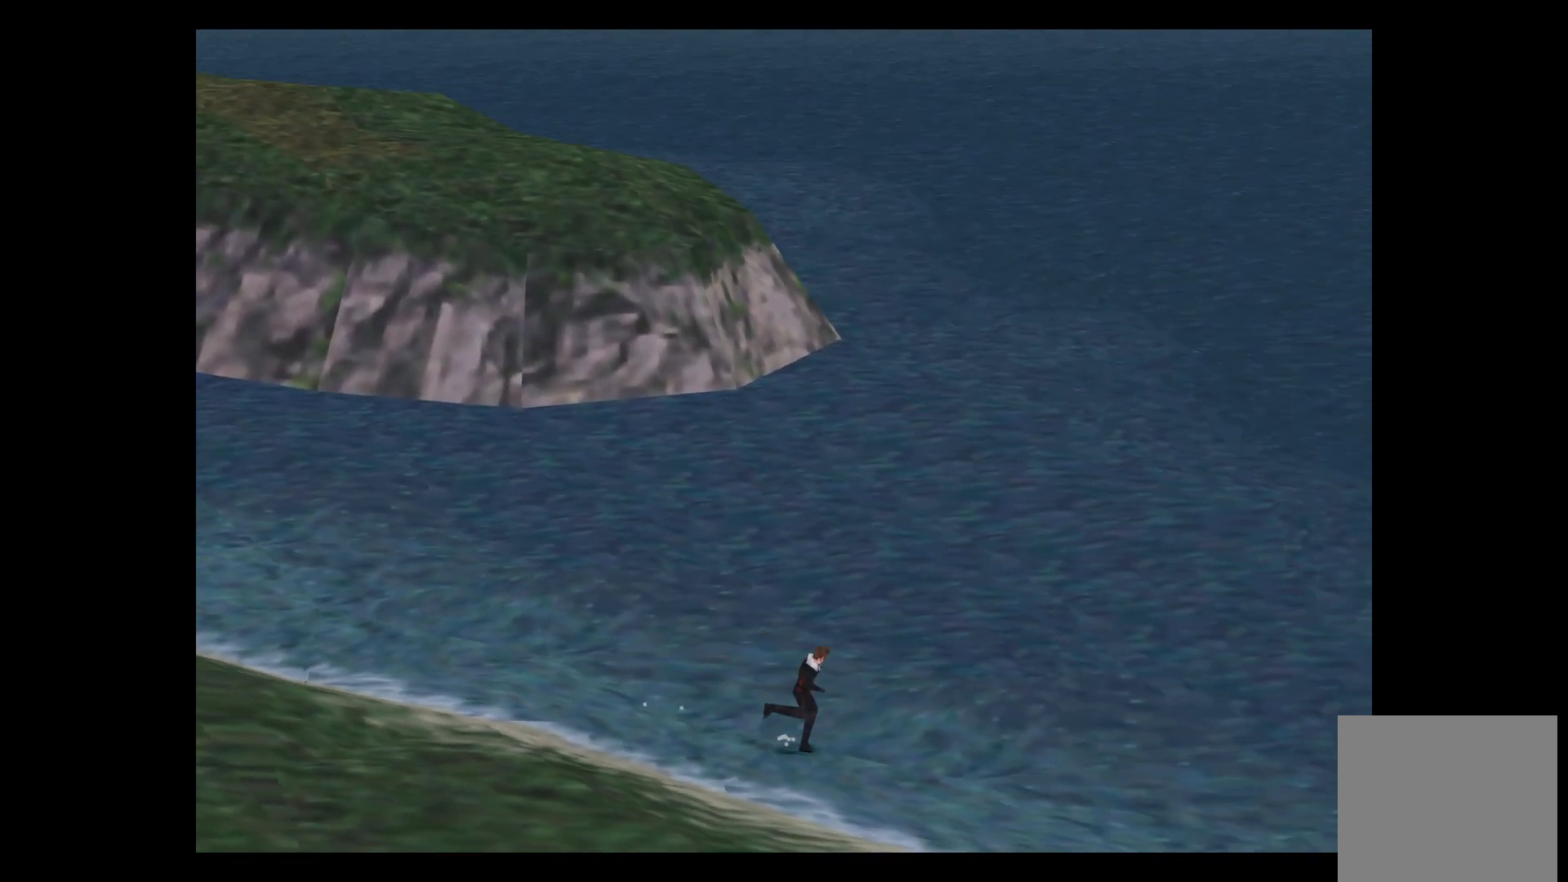
{"buttons": ["R1"], "left_stick": "up-right", "right_stick": "right", "events": []}
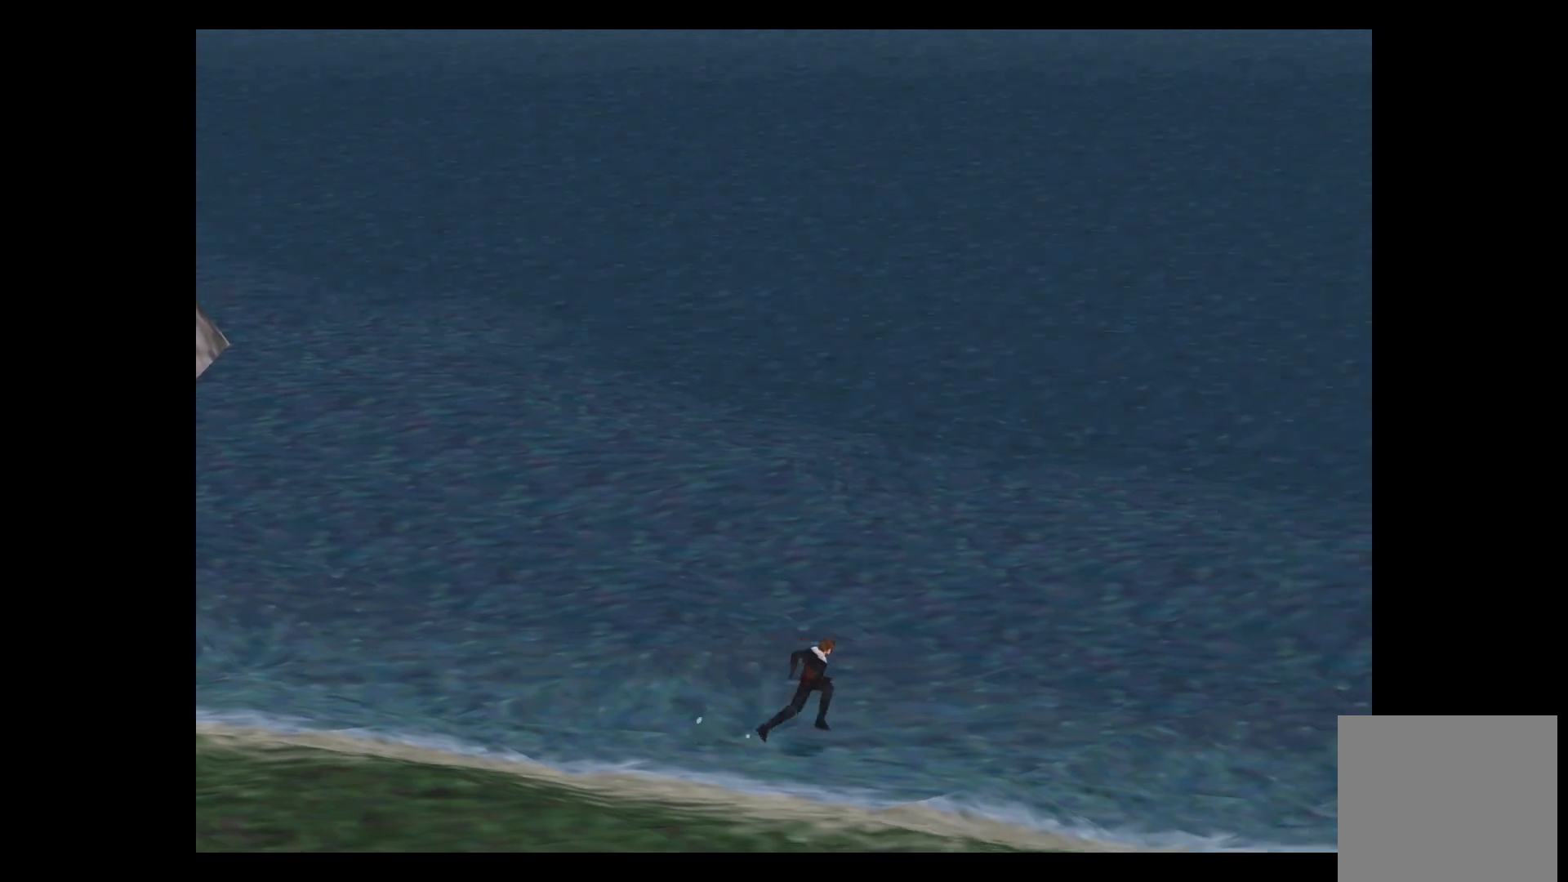
{"buttons": ["L1"], "left_stick": "up", "right_stick": "left", "events": [[50, "left_stick", "up"], [217, "R1", "up"], [217, "right_stick", "center"], [283, "right_stick", "left"], [367, "L1", "down"]]}
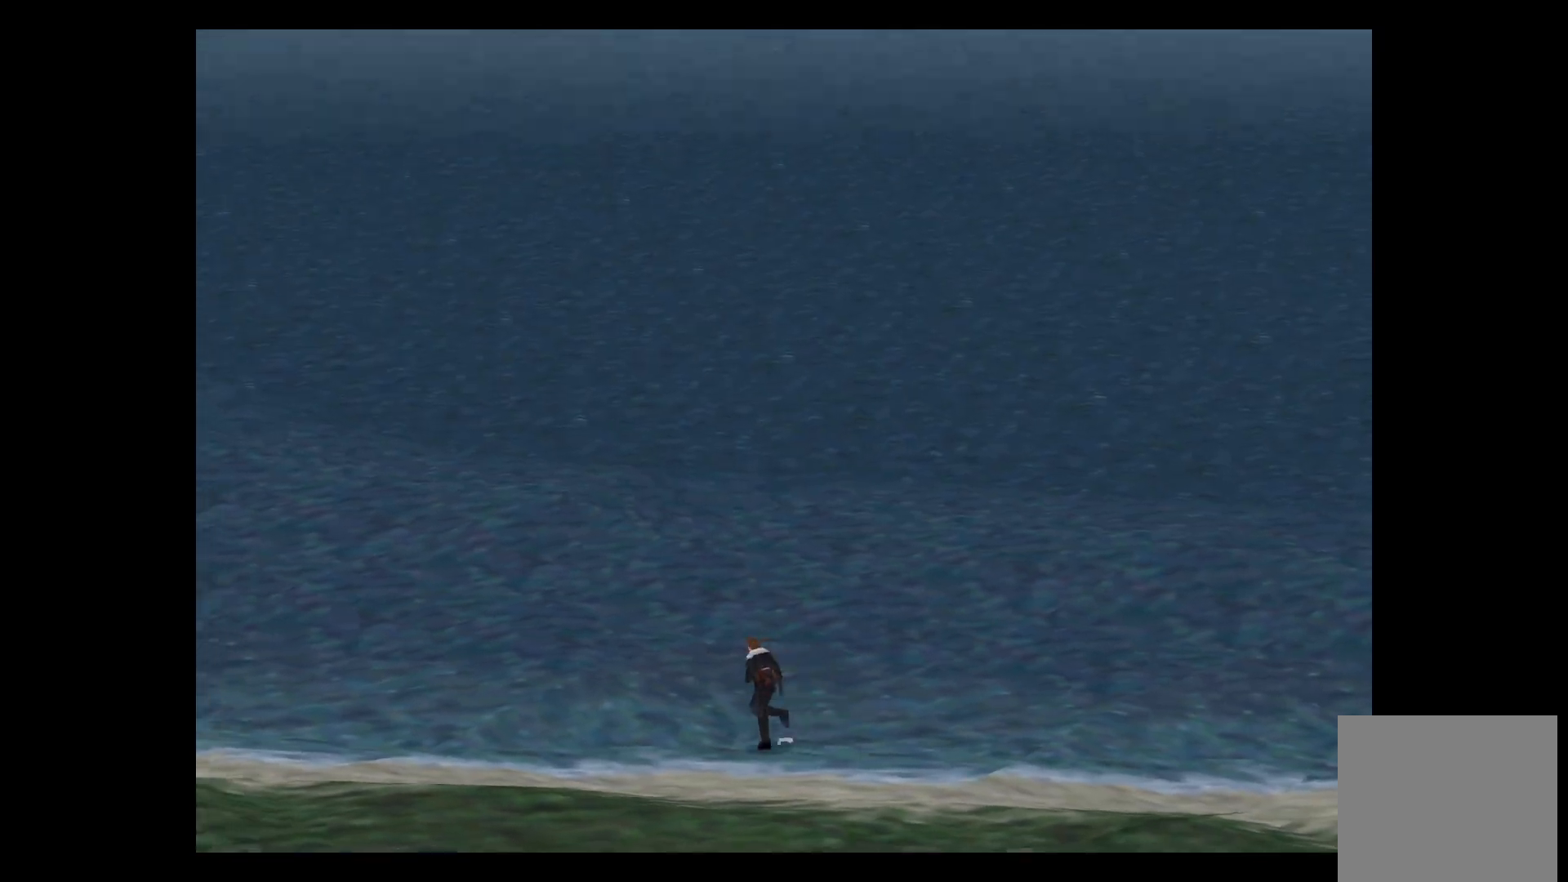
{"buttons": ["L1"], "left_stick": "up", "right_stick": "left", "events": []}
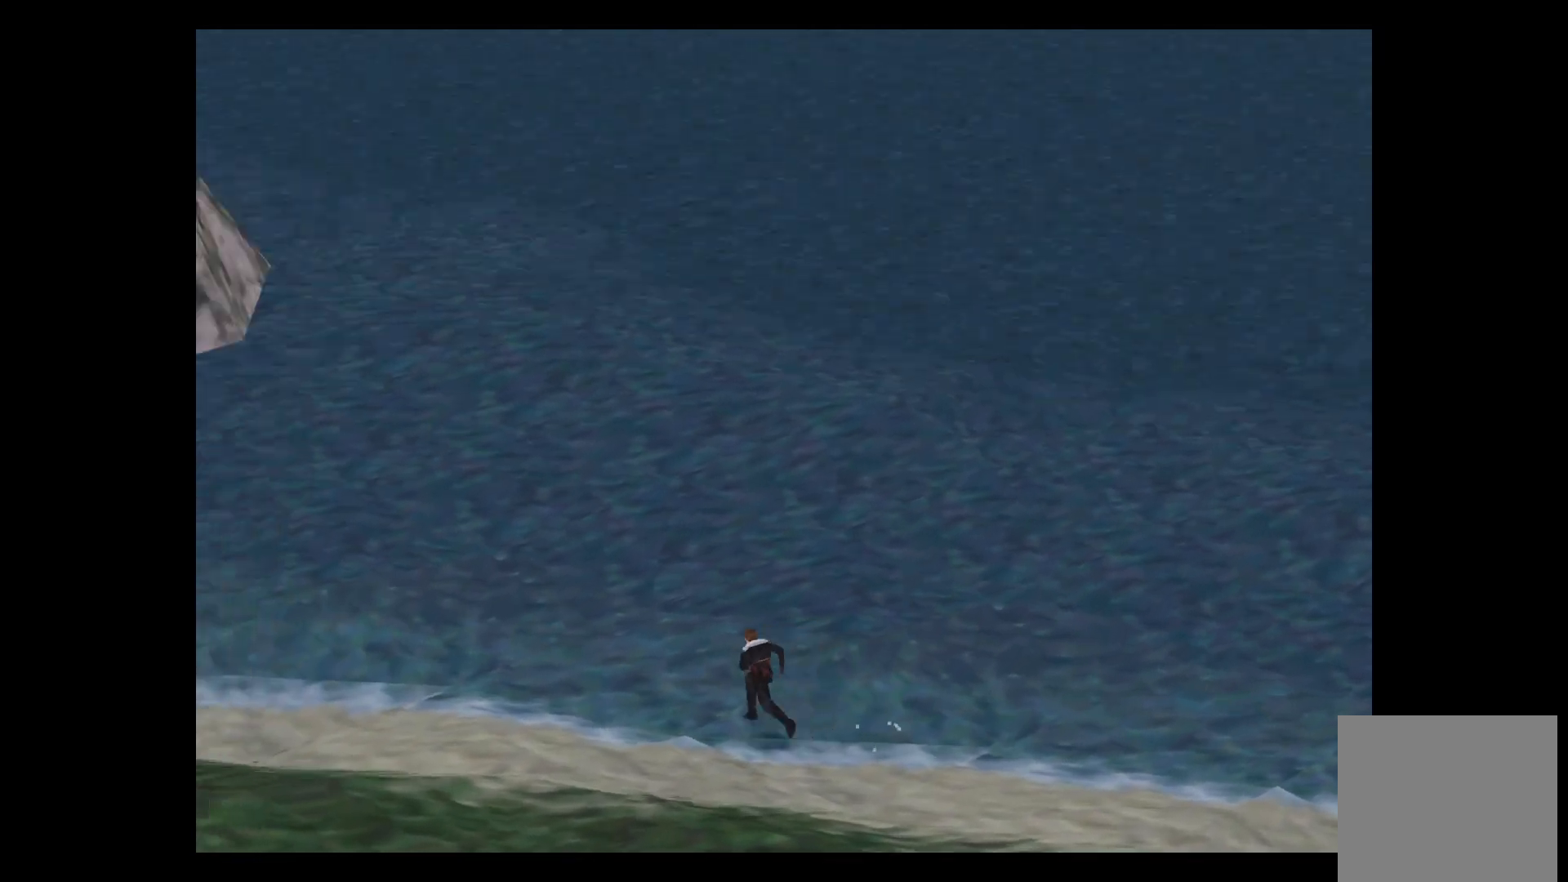
{"buttons": ["L1"], "left_stick": "up", "right_stick": "center", "events": [[383, "right_stick", "center"]]}
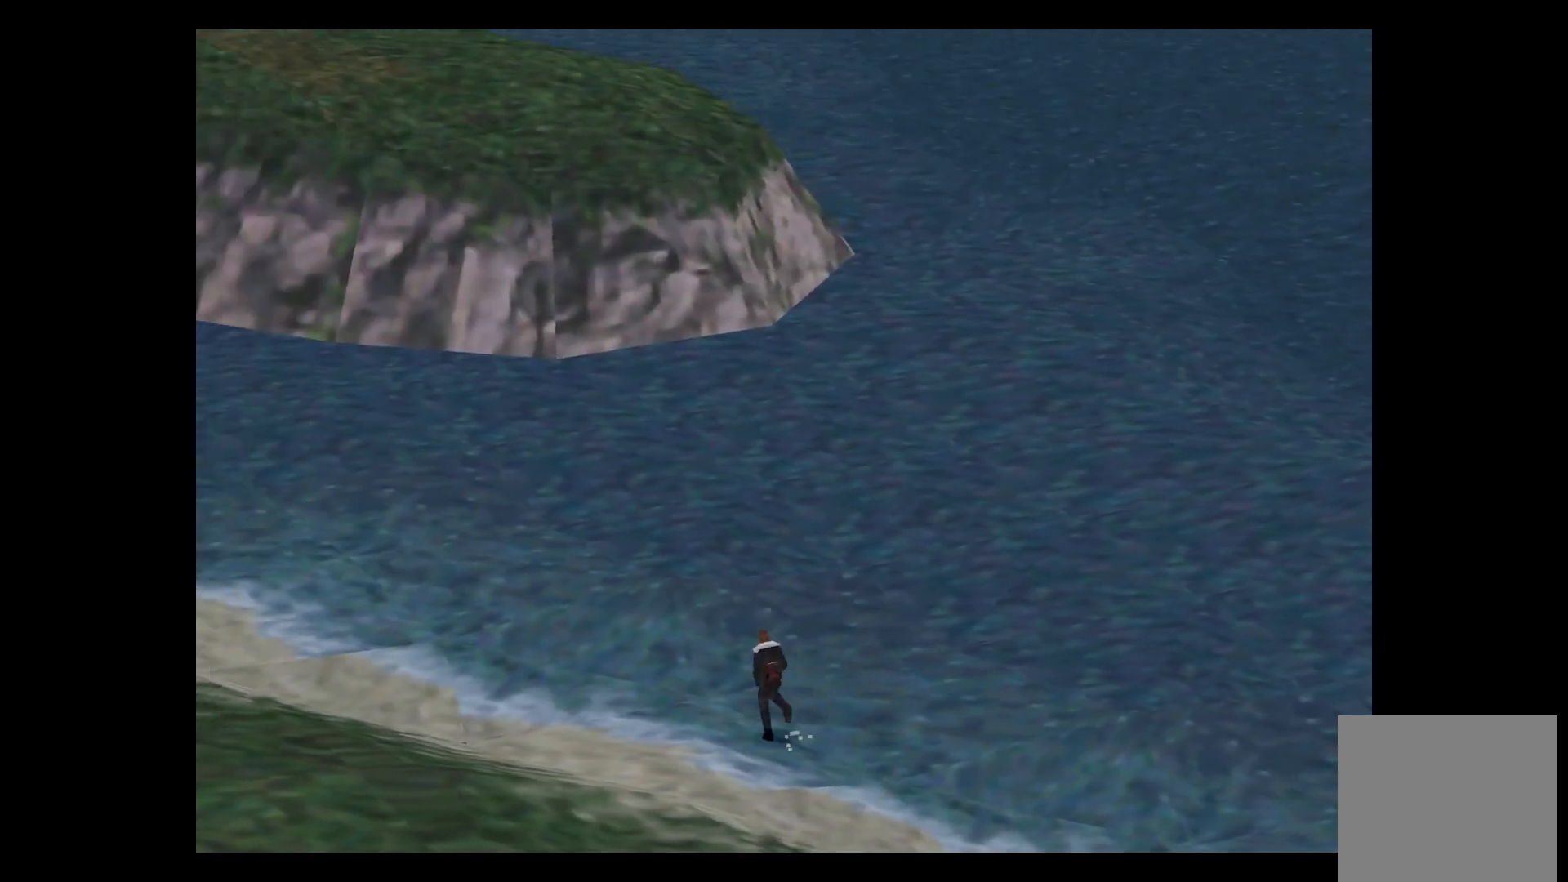
{"buttons": ["L1"], "left_stick": "up-left", "right_stick": "center", "events": [[217, "left_stick", "up-left"]]}
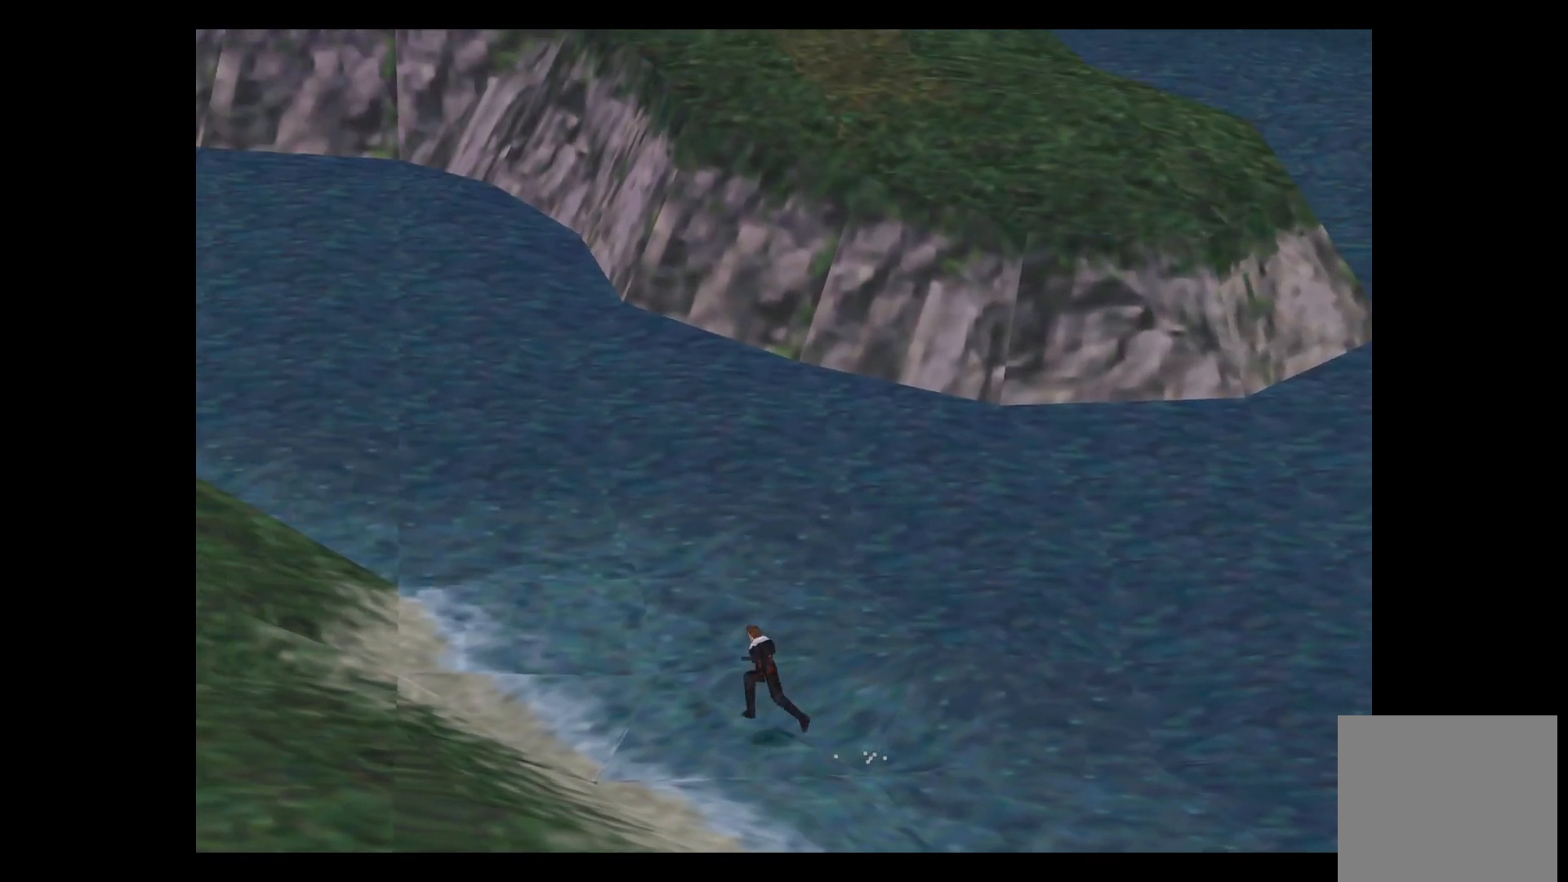
{"buttons": ["R1"], "left_stick": "right", "right_stick": "center", "events": [[383, "L1", "up"], [433, "R1", "down"], [467, "left_stick", "right"]]}
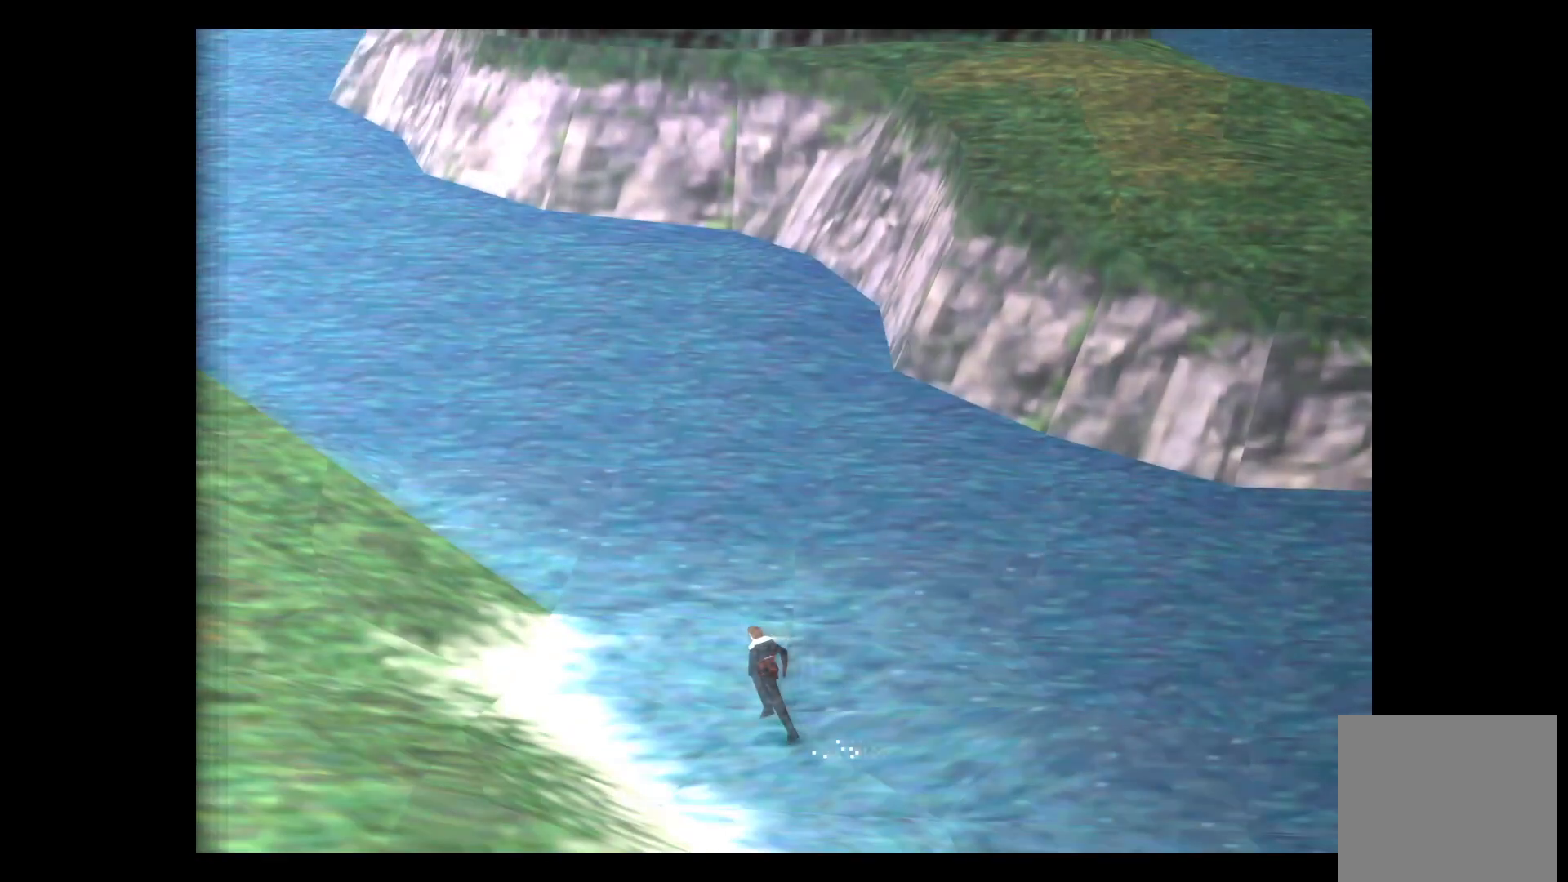
{"buttons": [], "left_stick": "center", "right_stick": "center", "events": [[217, "R1", "up"], [333, "left_stick", "center"]]}